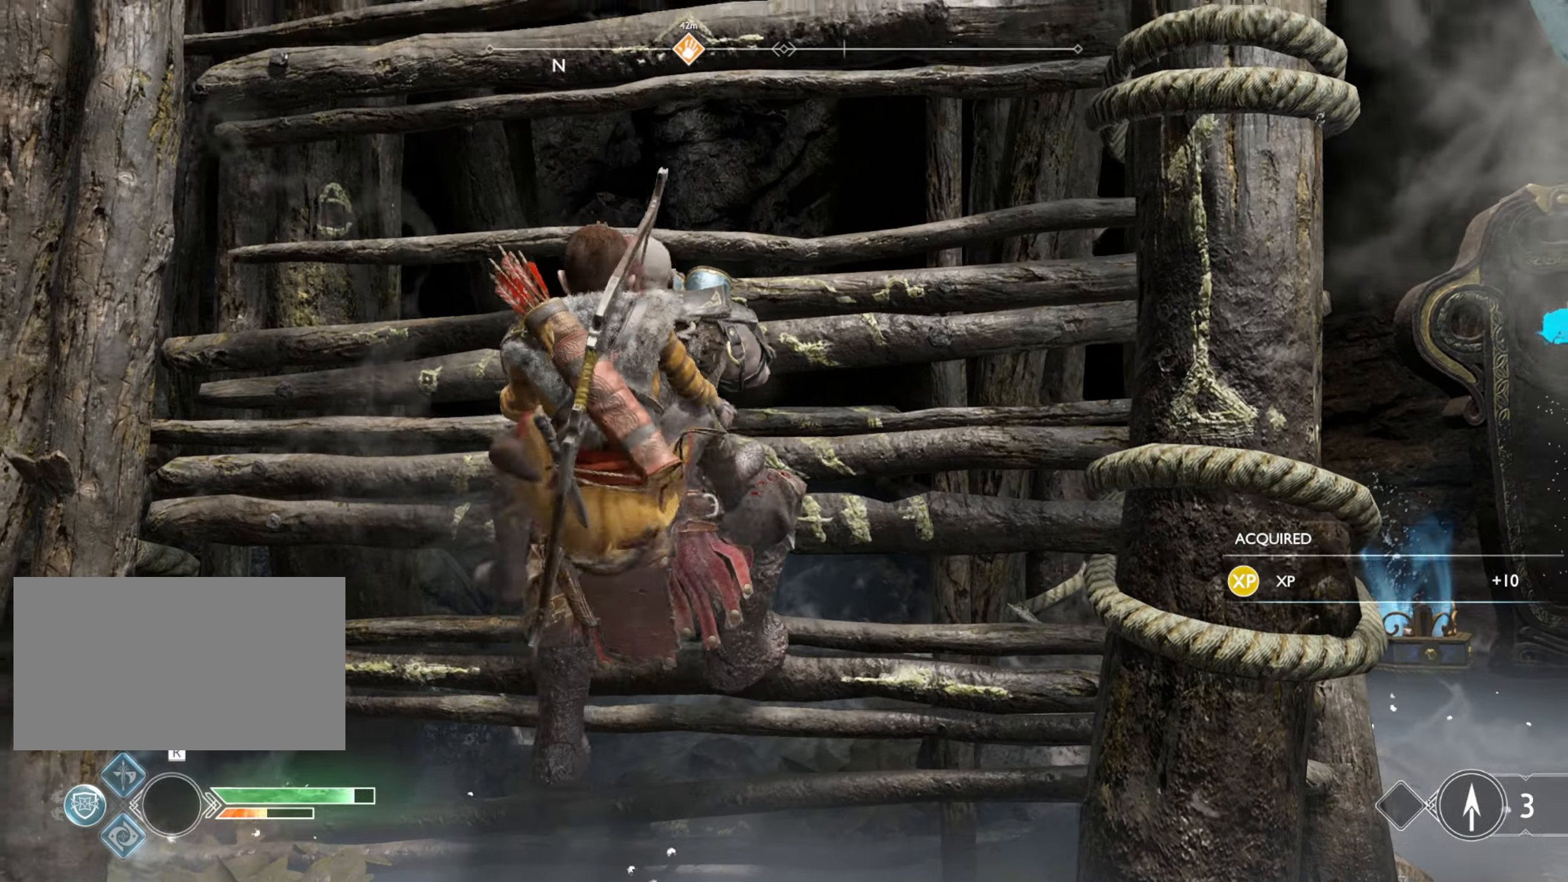
Gameplay with keyboard and mouse; each line is a JSON object with the keys and mouse buttons held at the frame after it. "events" lists presses ("down") and releases ("up") of "1", "2", "3", "4", "5", "a", "alt", "b", "c", "ctrl", "d", "e", "f", "g", "q", "r", "s", "shift", "space", "t", "tab", "v", "w", "x", "z", "mouse_left", "mouse_wheel", "mouse_right", "mouse_mb4" and "mouse_mb5" between this image and that frame as [ms after this image, input, new state], when the widget could be followed in between. "mouse_left", "mouse_wheel", "mouse_right", "mouse_mb4", "mouse_mb5" = the "left", "wheel", "right", "mb4", "mb5" buttons of the "mouse" list. No other keys are recorded. "wheel" means that the mouse wheel is clicked or scrolled. Mouse movement is not recorded.
{"keys": ["w"], "mouse": [], "events": []}
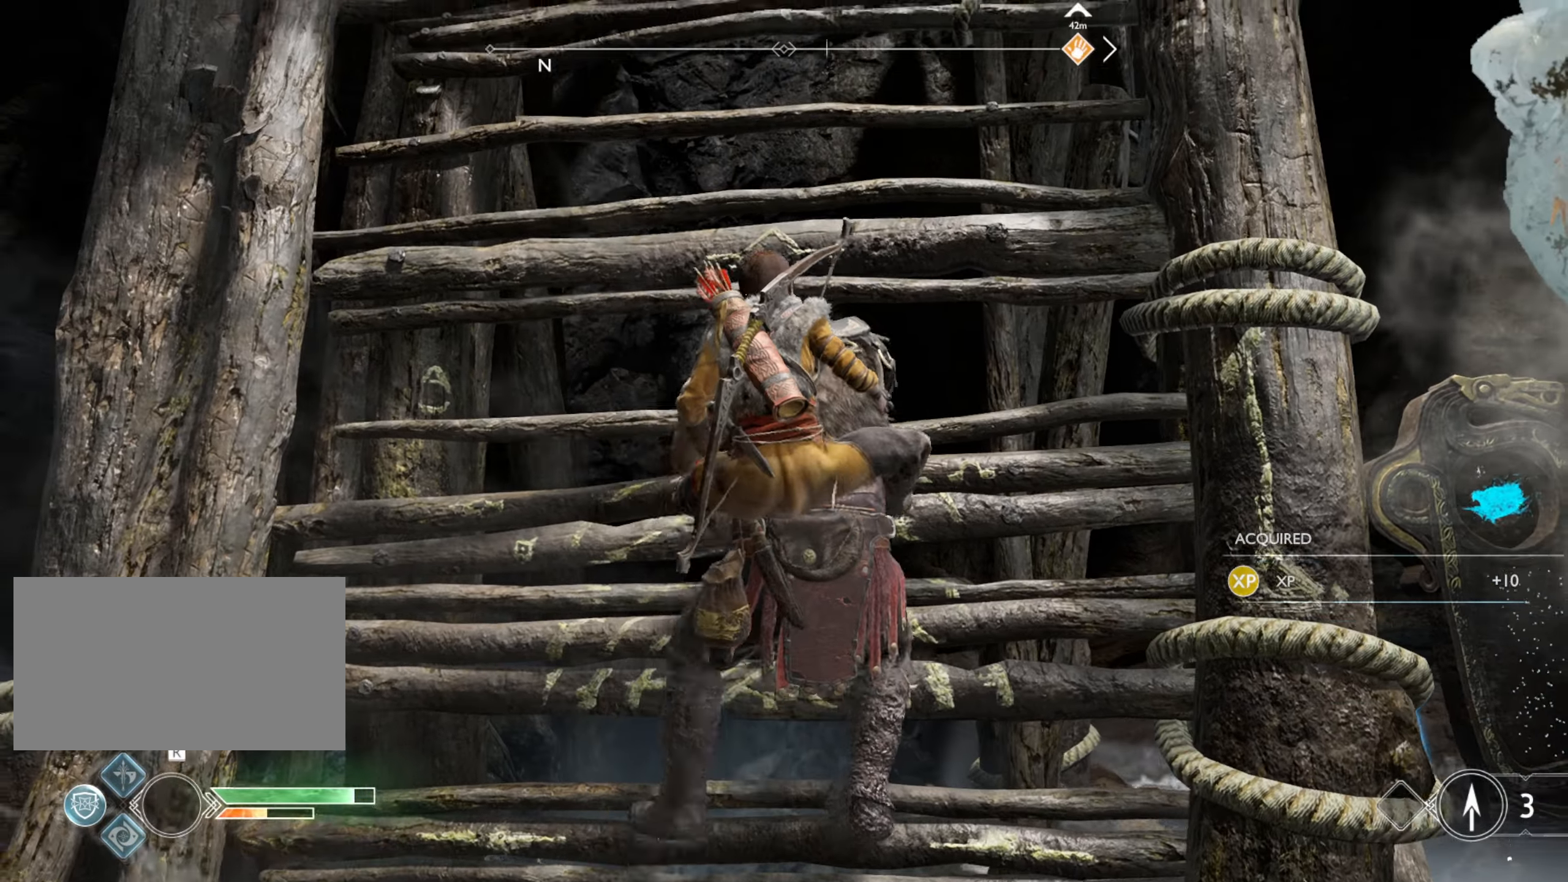
{"keys": ["w"], "mouse": [], "events": []}
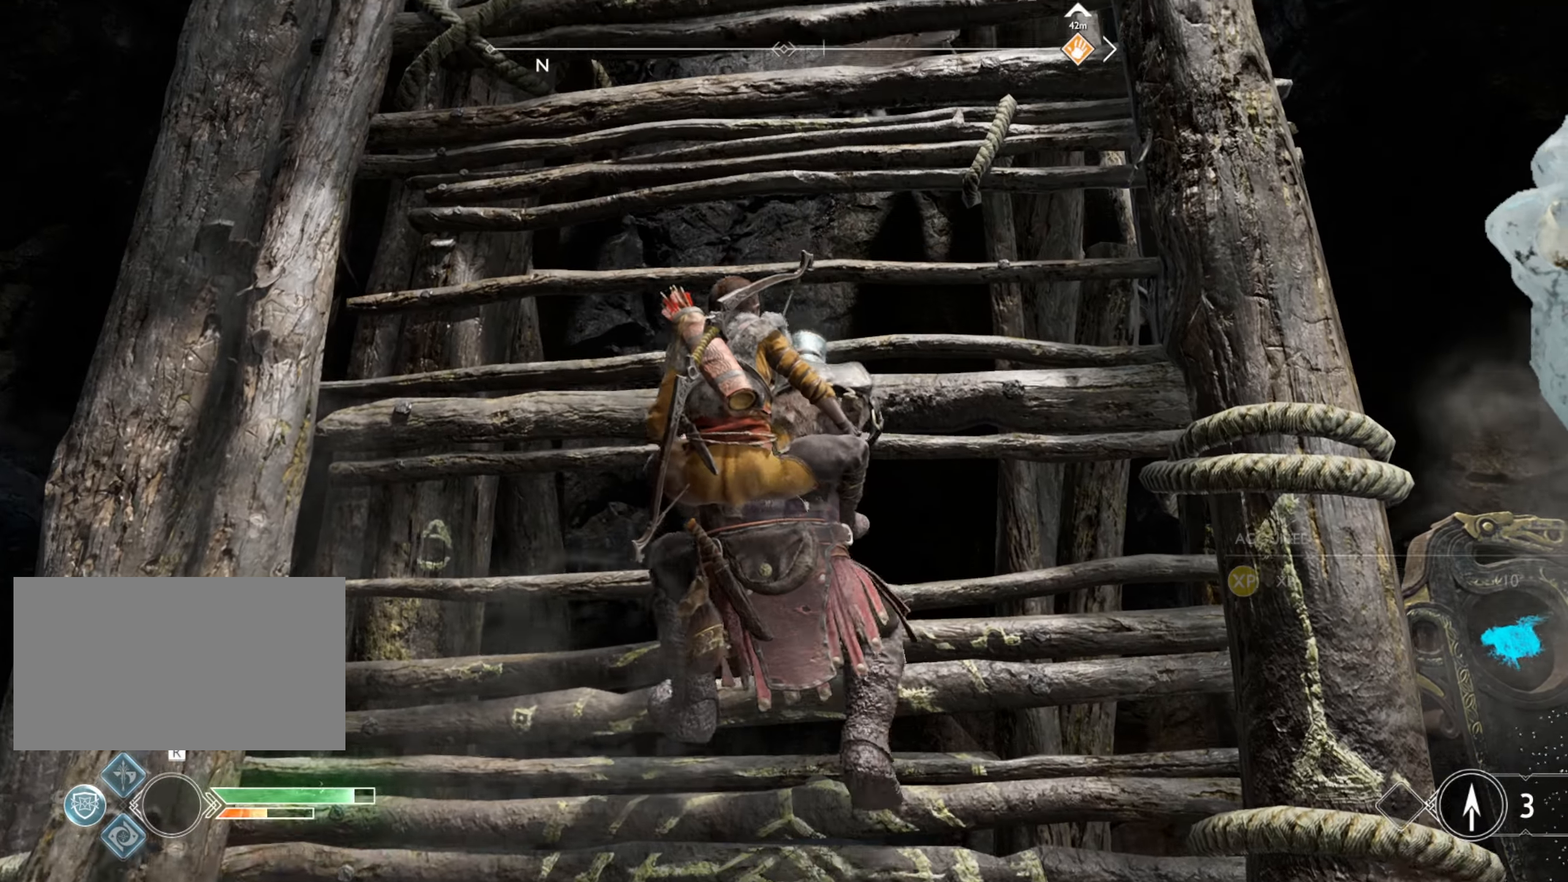
{"keys": ["w"], "mouse": [], "events": []}
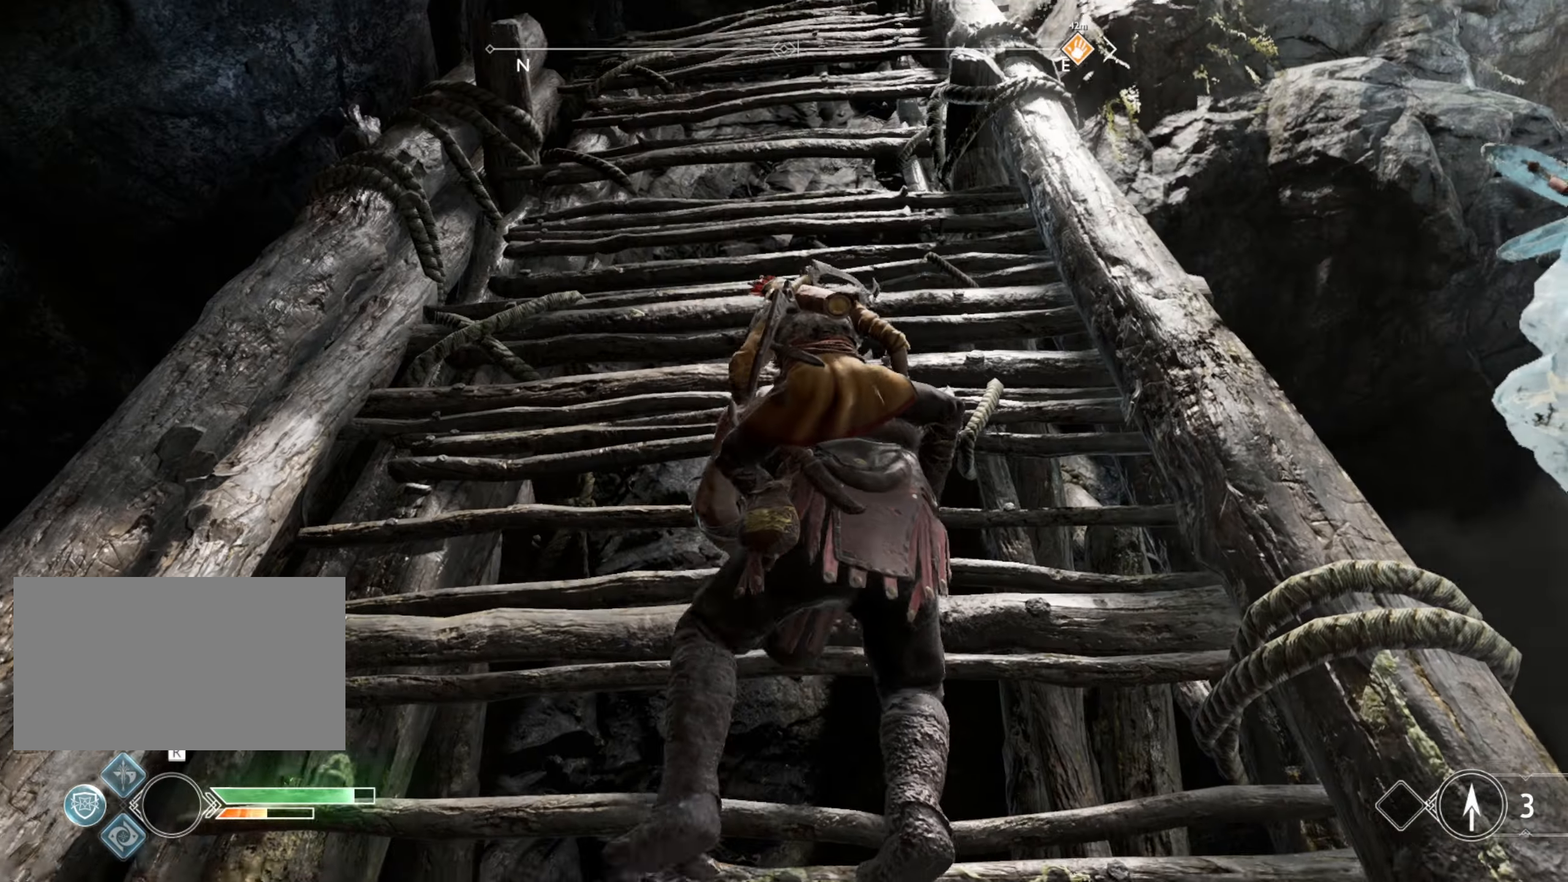
{"keys": ["w"], "mouse": [], "events": []}
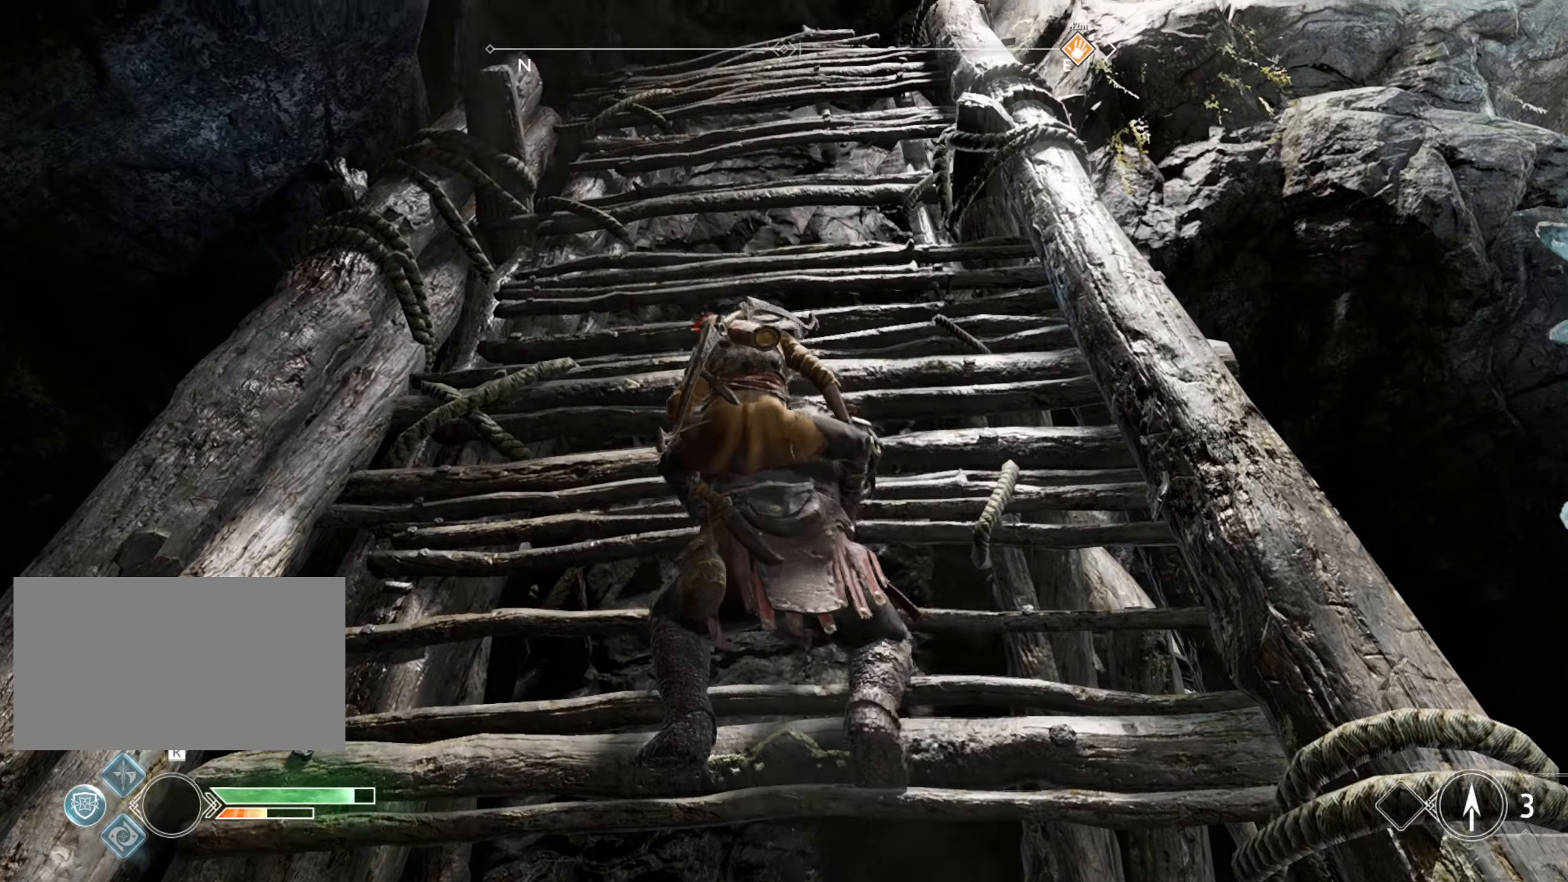
{"keys": ["w"], "mouse": [], "events": []}
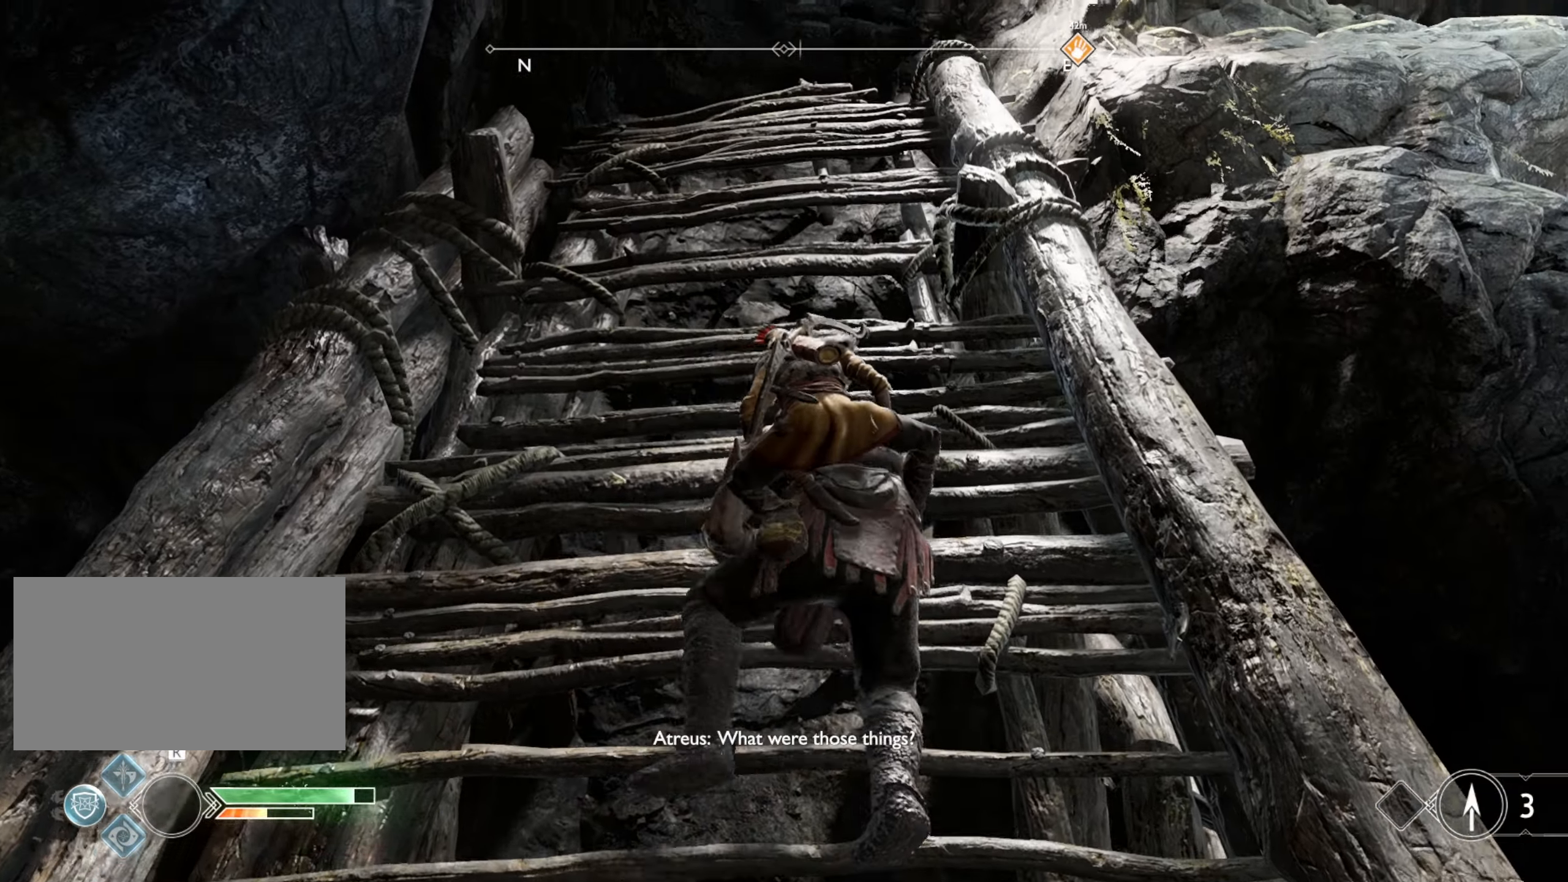
{"keys": ["w"], "mouse": [], "events": []}
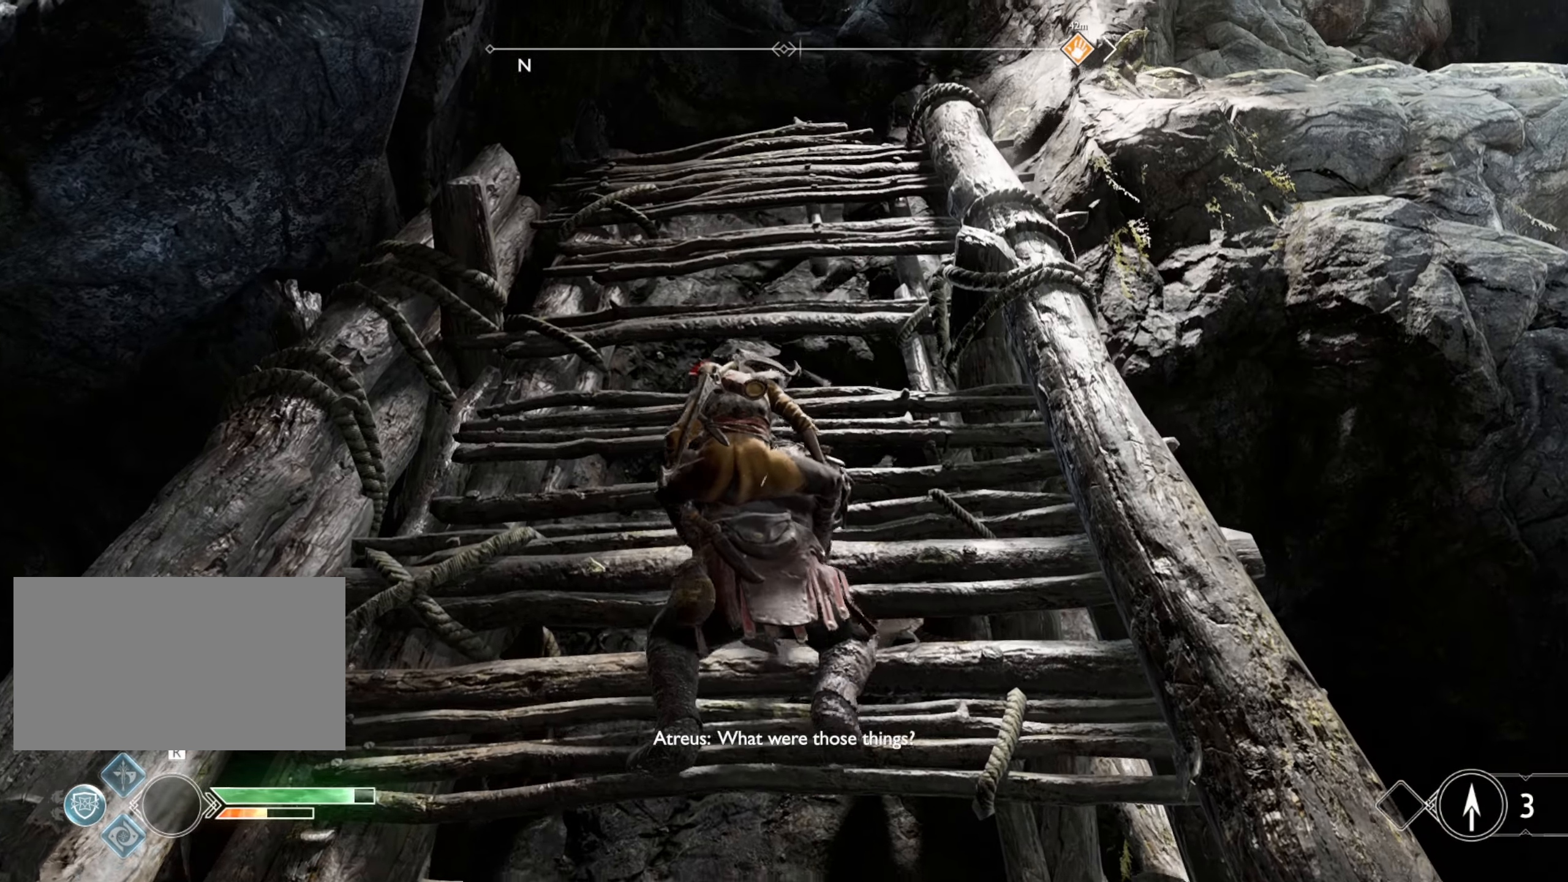
{"keys": ["w"], "mouse": [], "events": []}
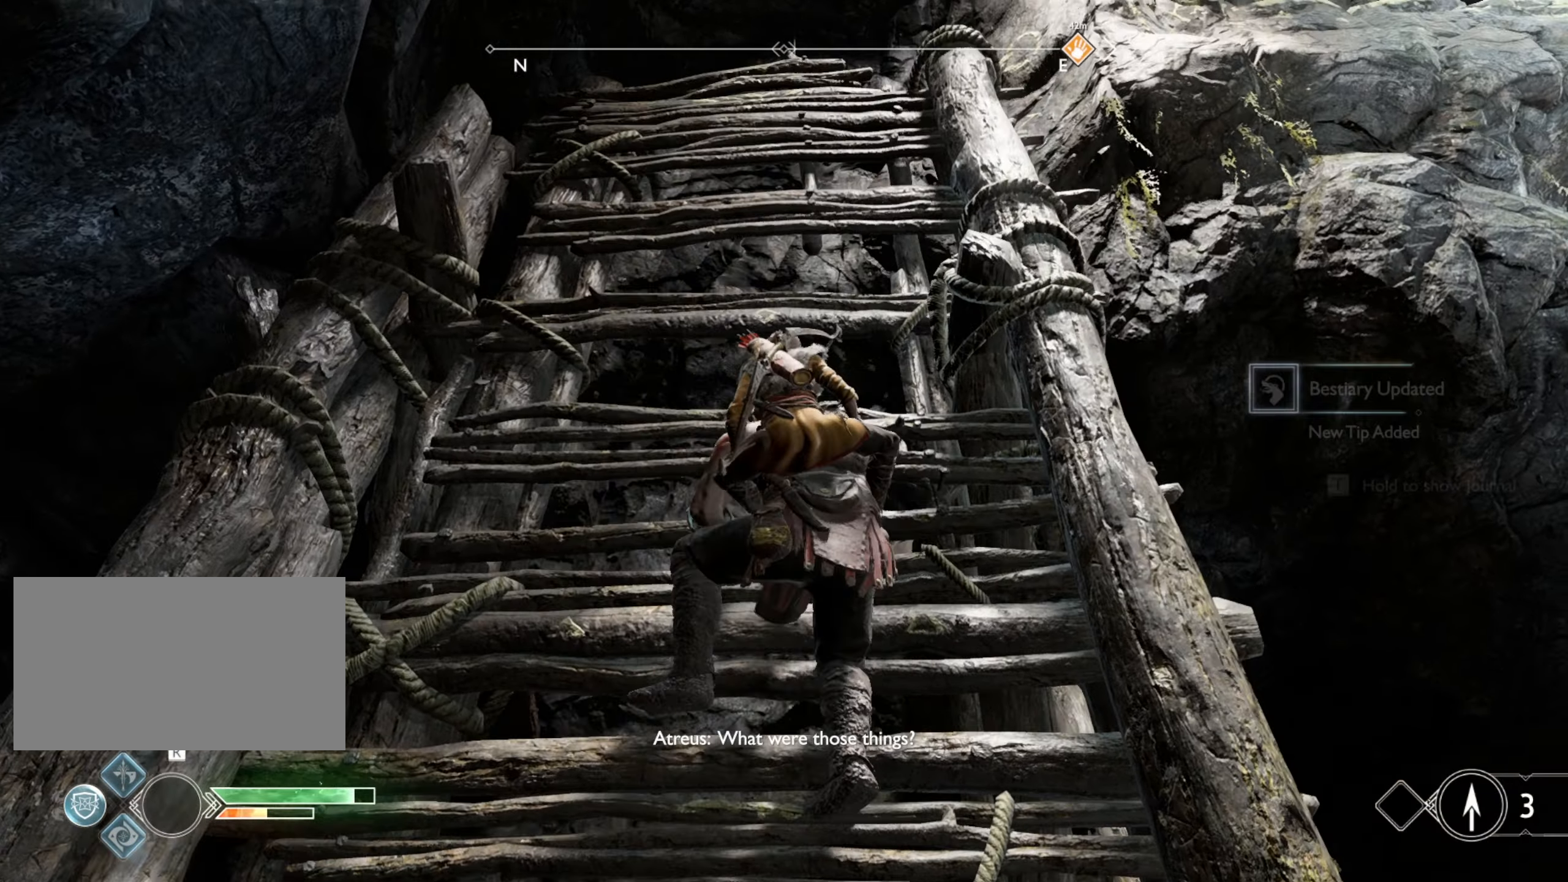
{"keys": ["w"], "mouse": [], "events": []}
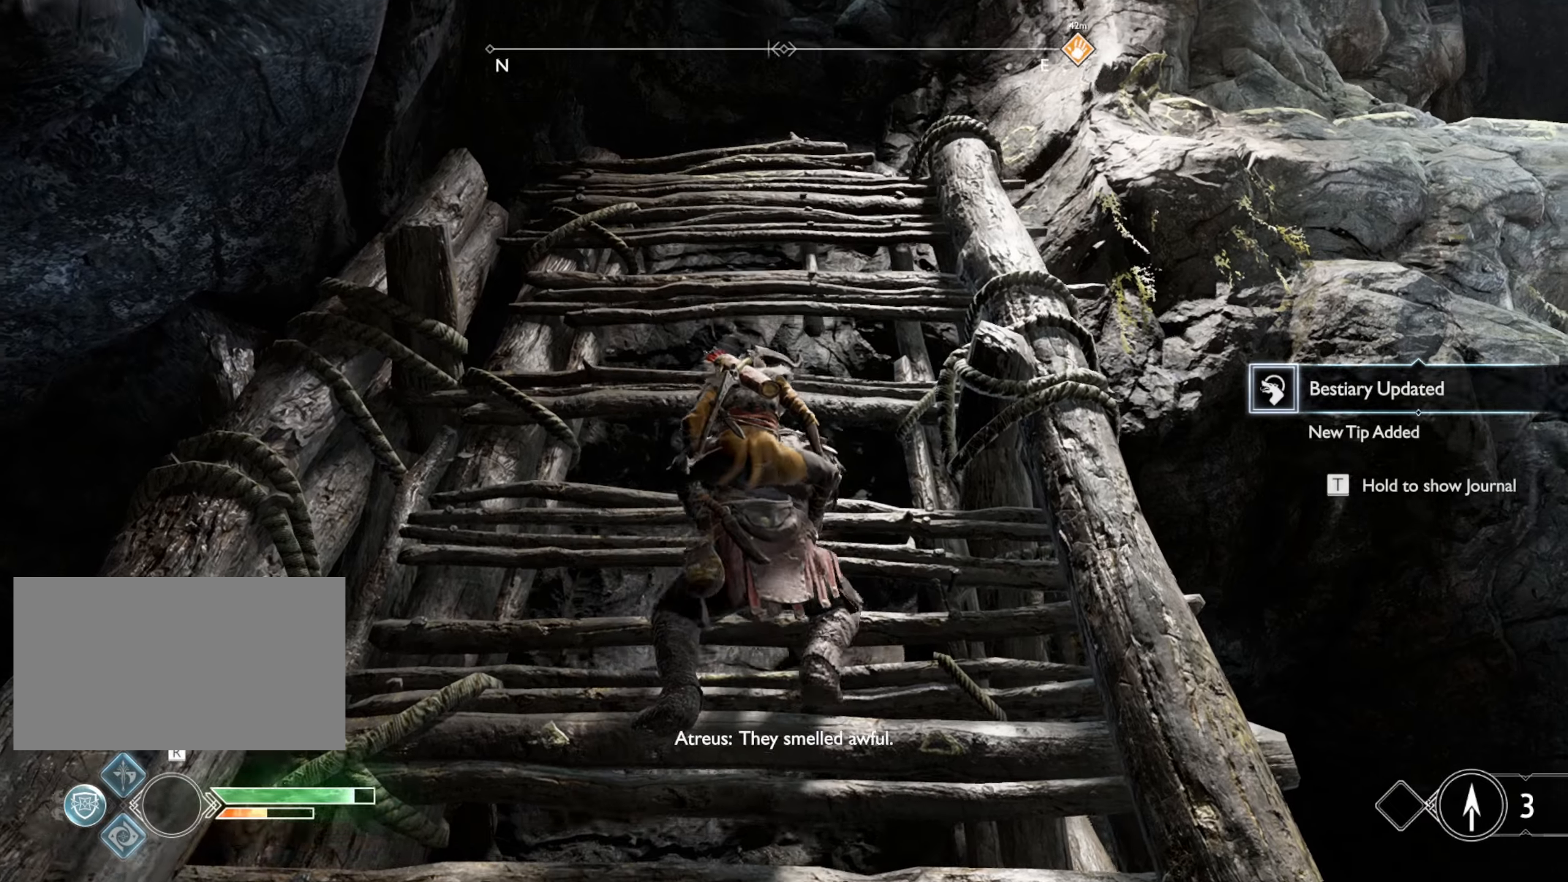
{"keys": ["w"], "mouse": [], "events": []}
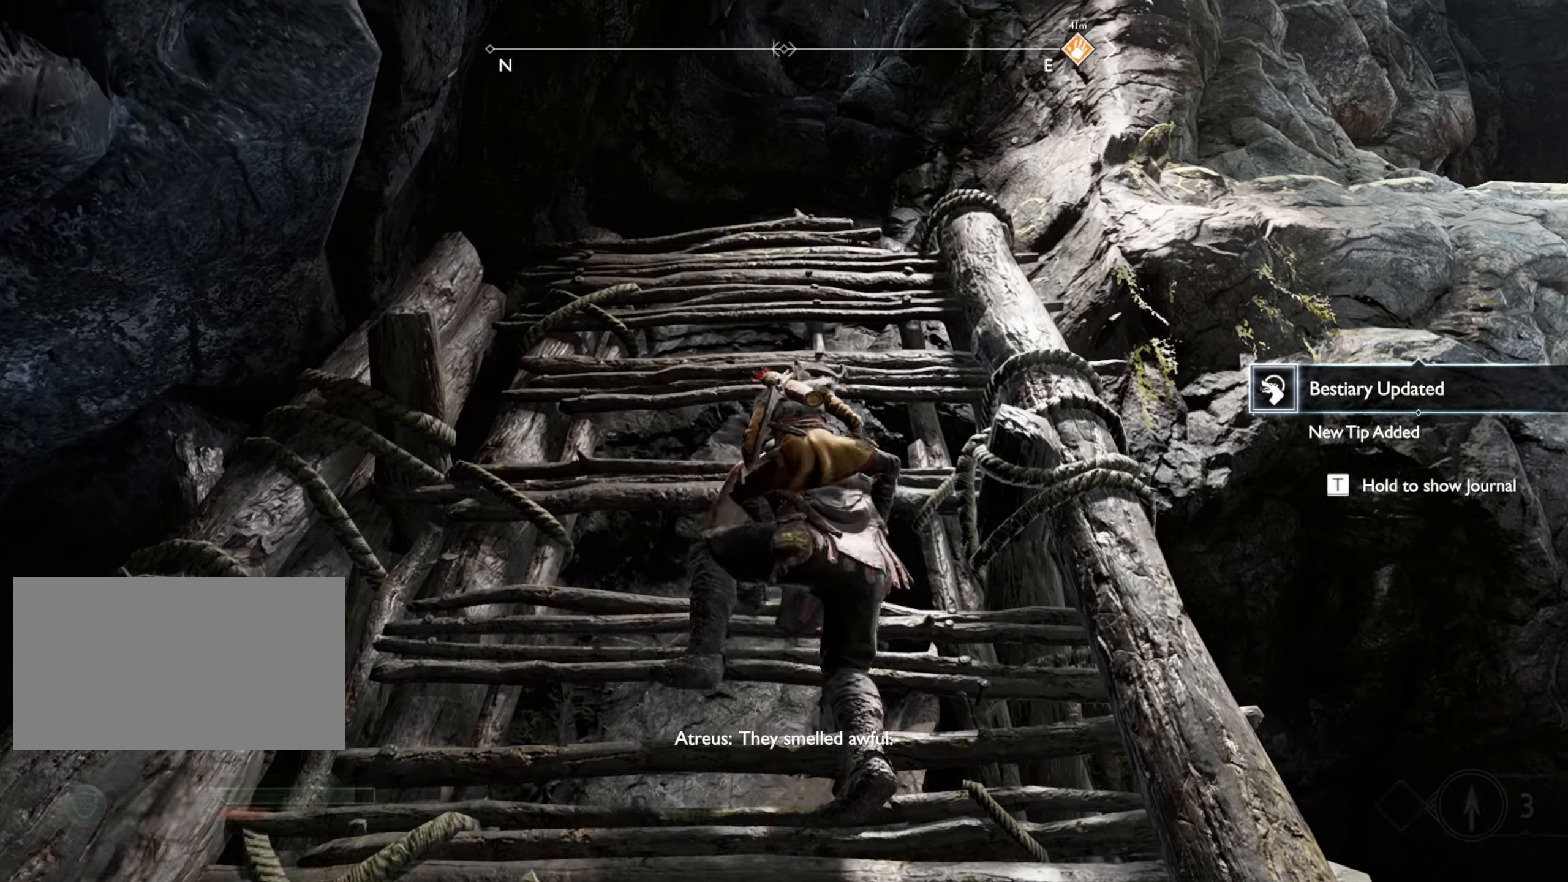
{"keys": ["w"], "mouse": [], "events": []}
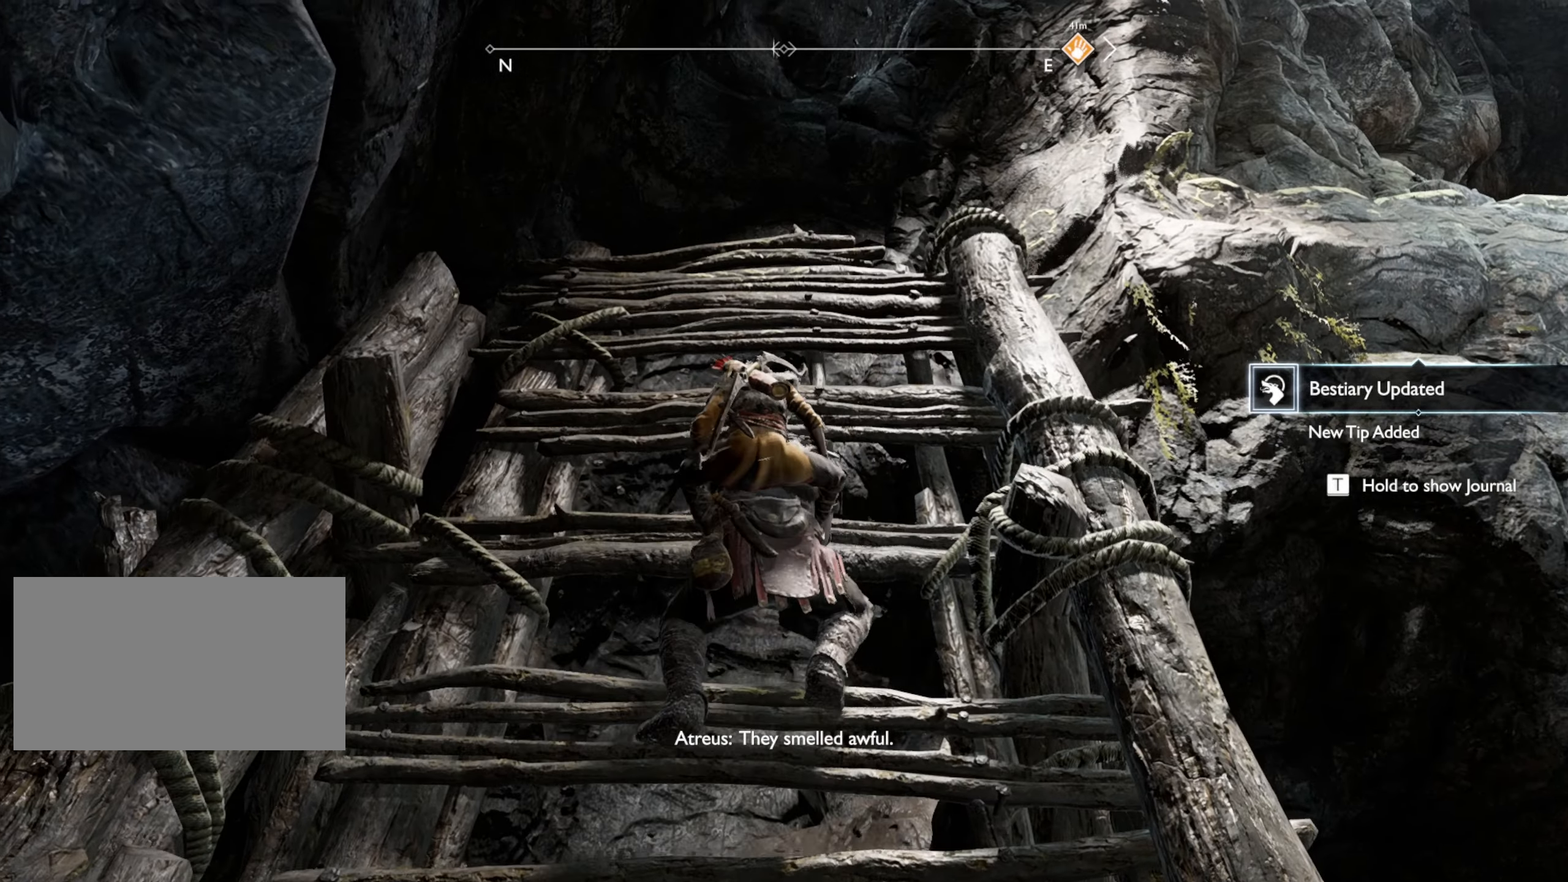
{"keys": ["w"], "mouse": [], "events": []}
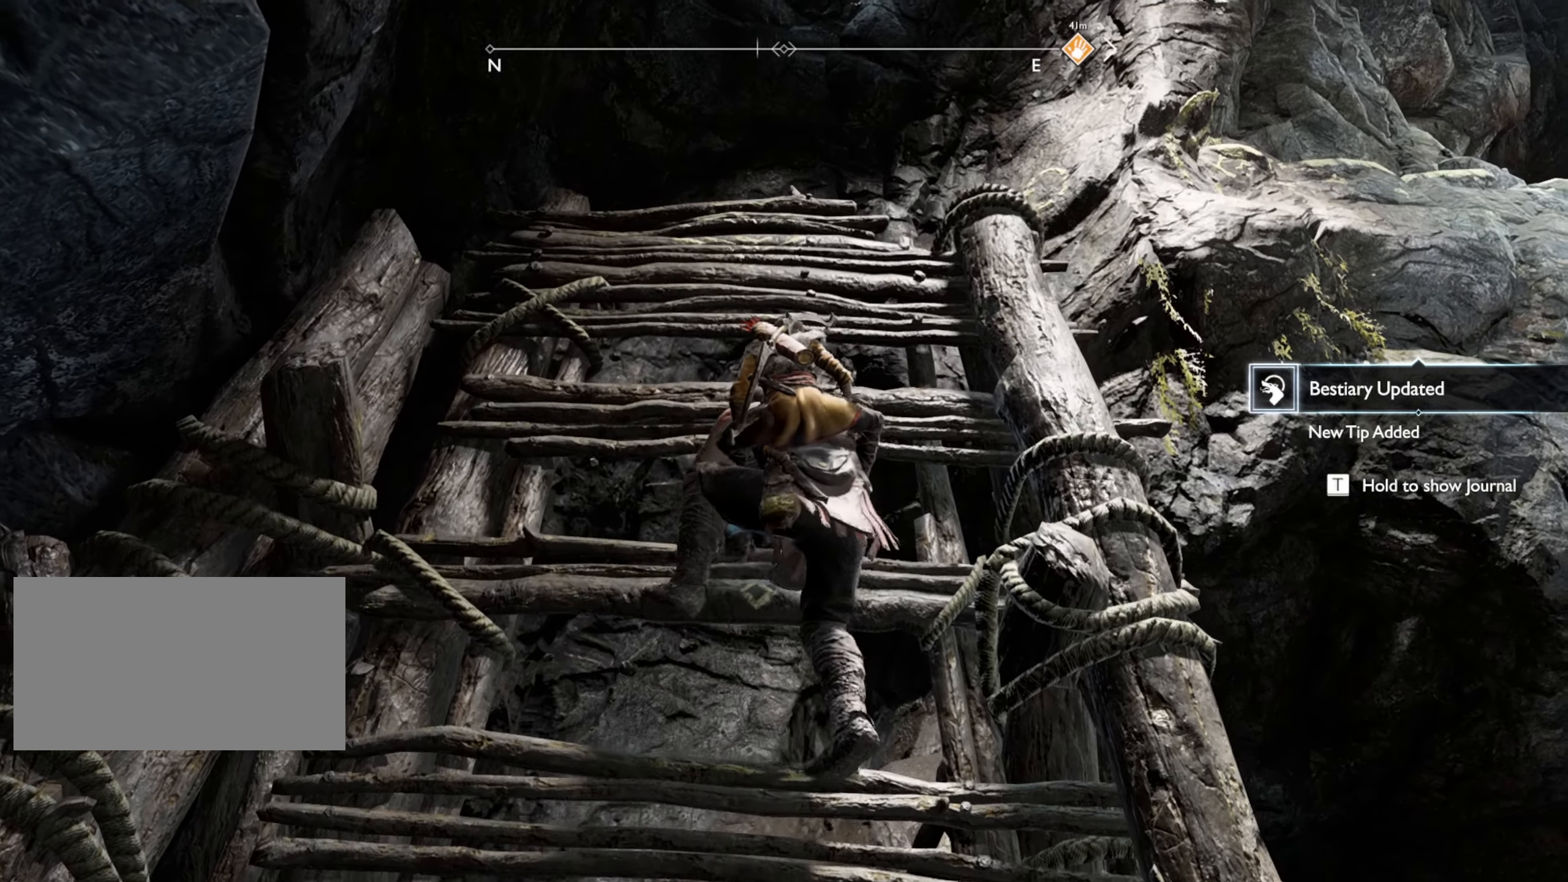
{"keys": ["w"], "mouse": [], "events": []}
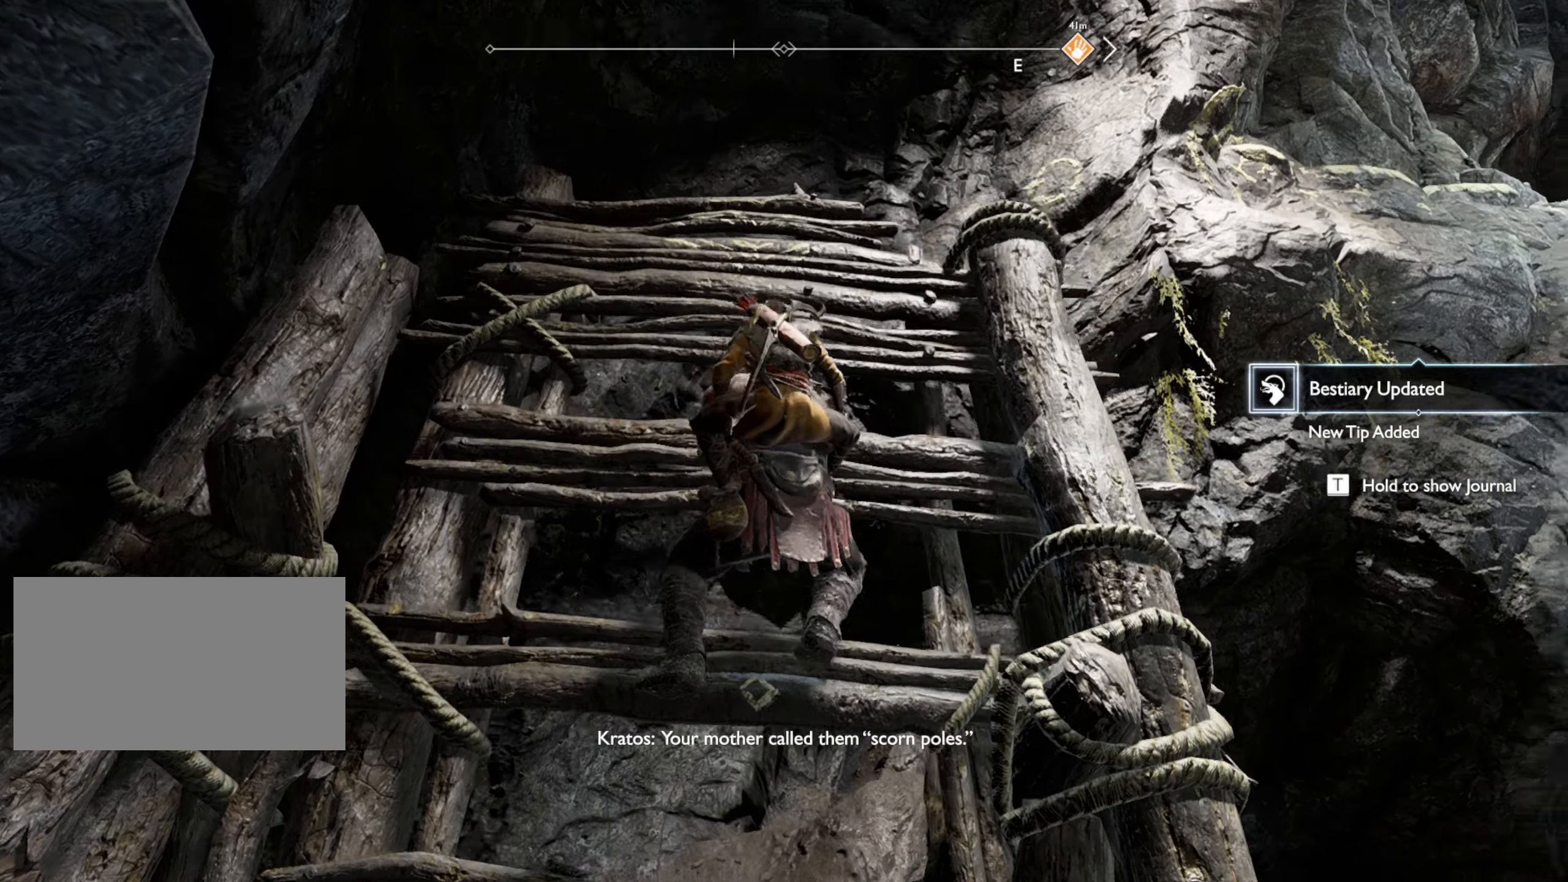
{"keys": ["w"], "mouse": [], "events": []}
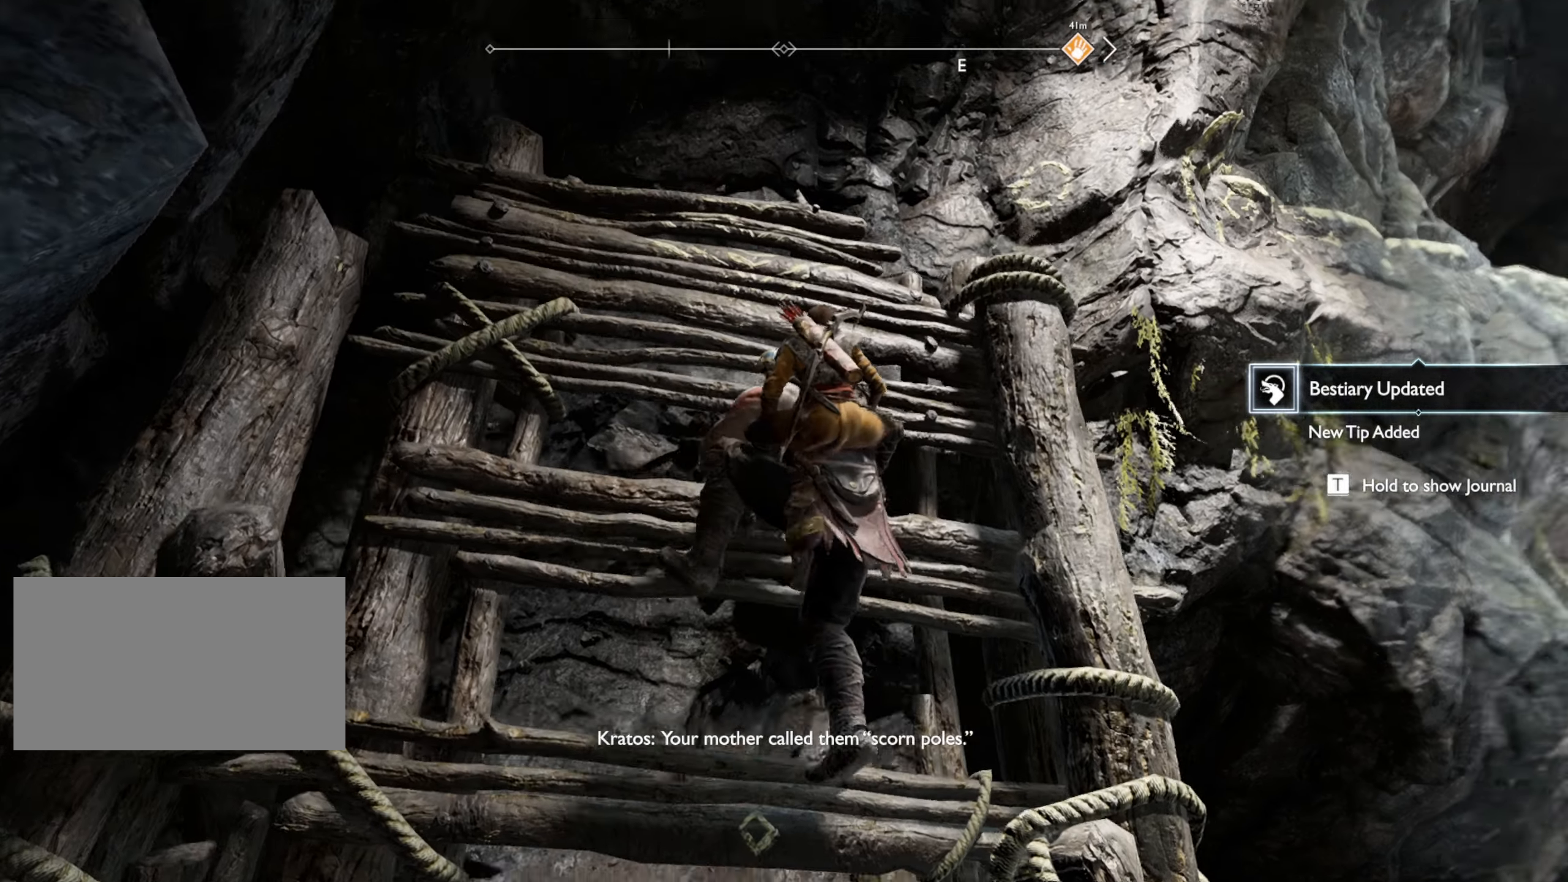
{"keys": ["w"], "mouse": [], "events": []}
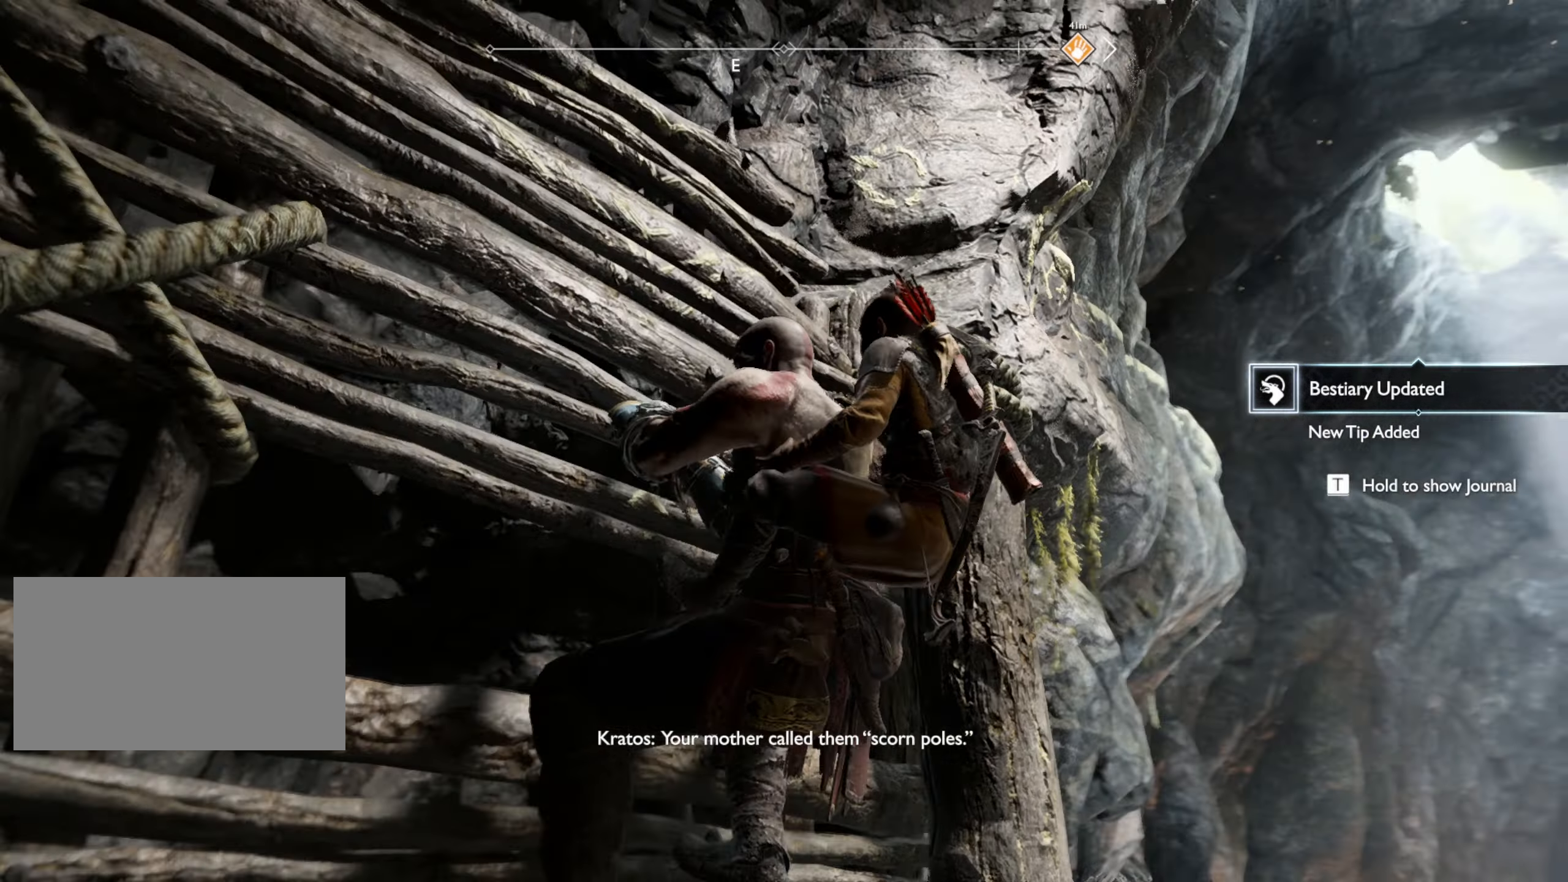
{"keys": ["w"], "mouse": [], "events": []}
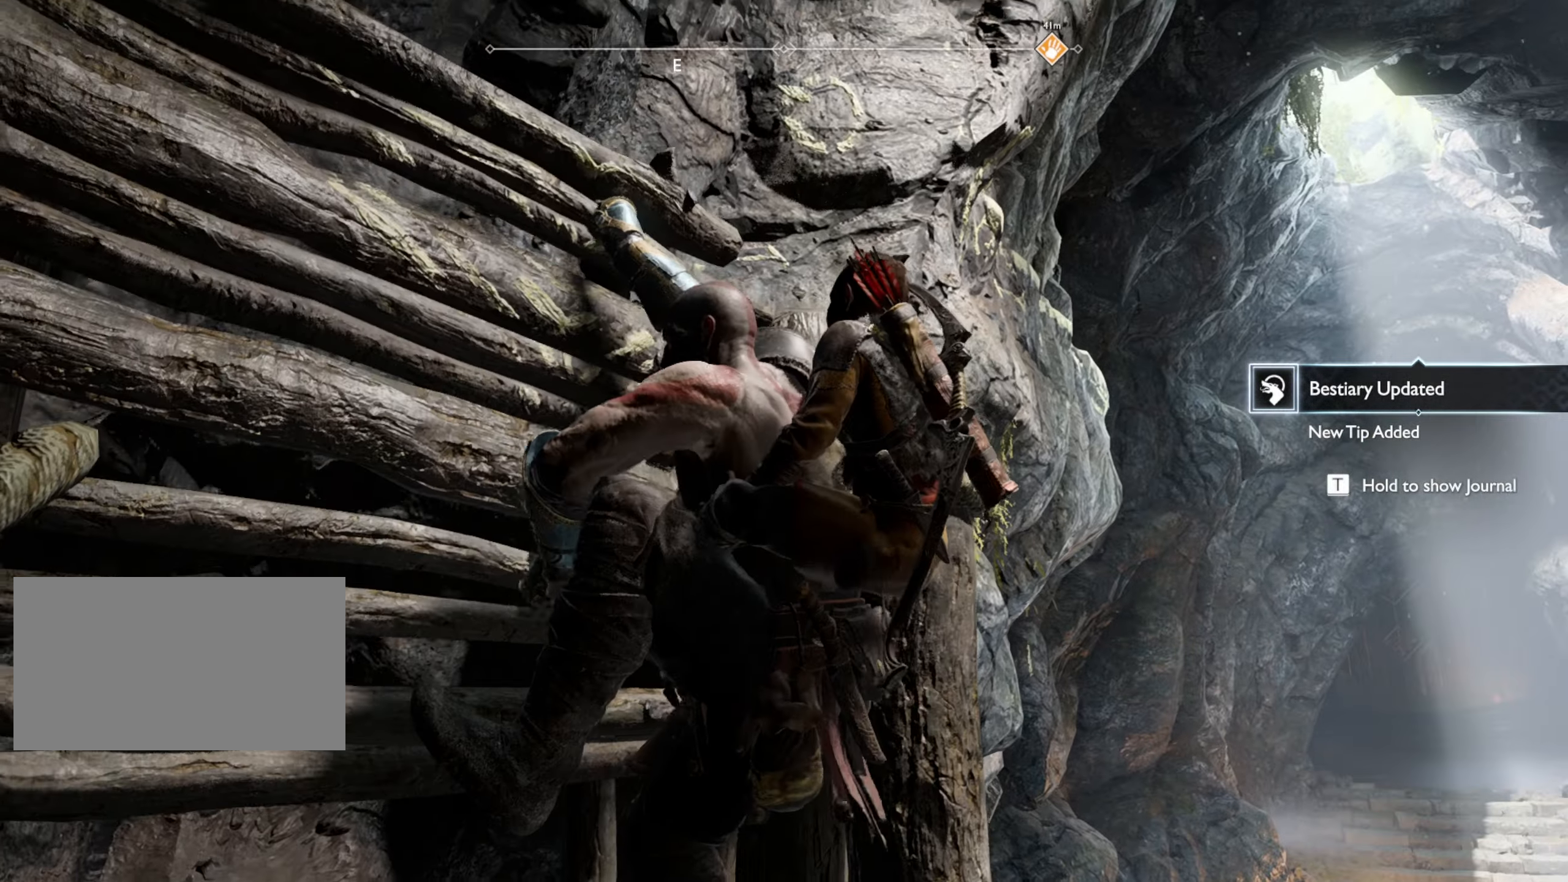
{"keys": ["w"], "mouse": [], "events": []}
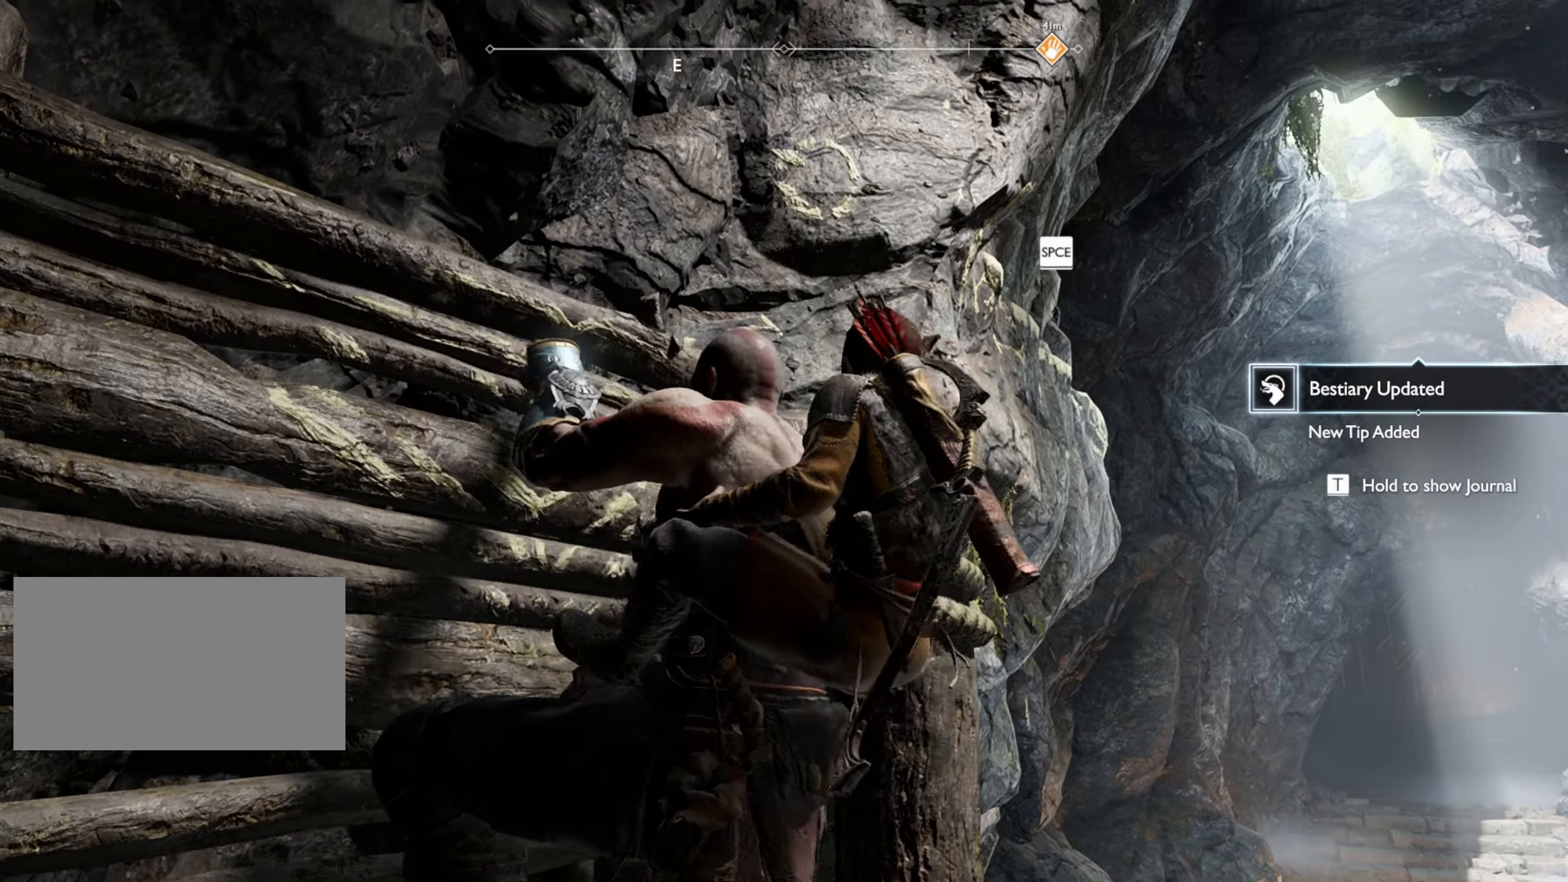
{"keys": ["d", "w"], "mouse": [], "events": [[133, "d", "down"], [300, "space", "down"], [417, "space", "up"]]}
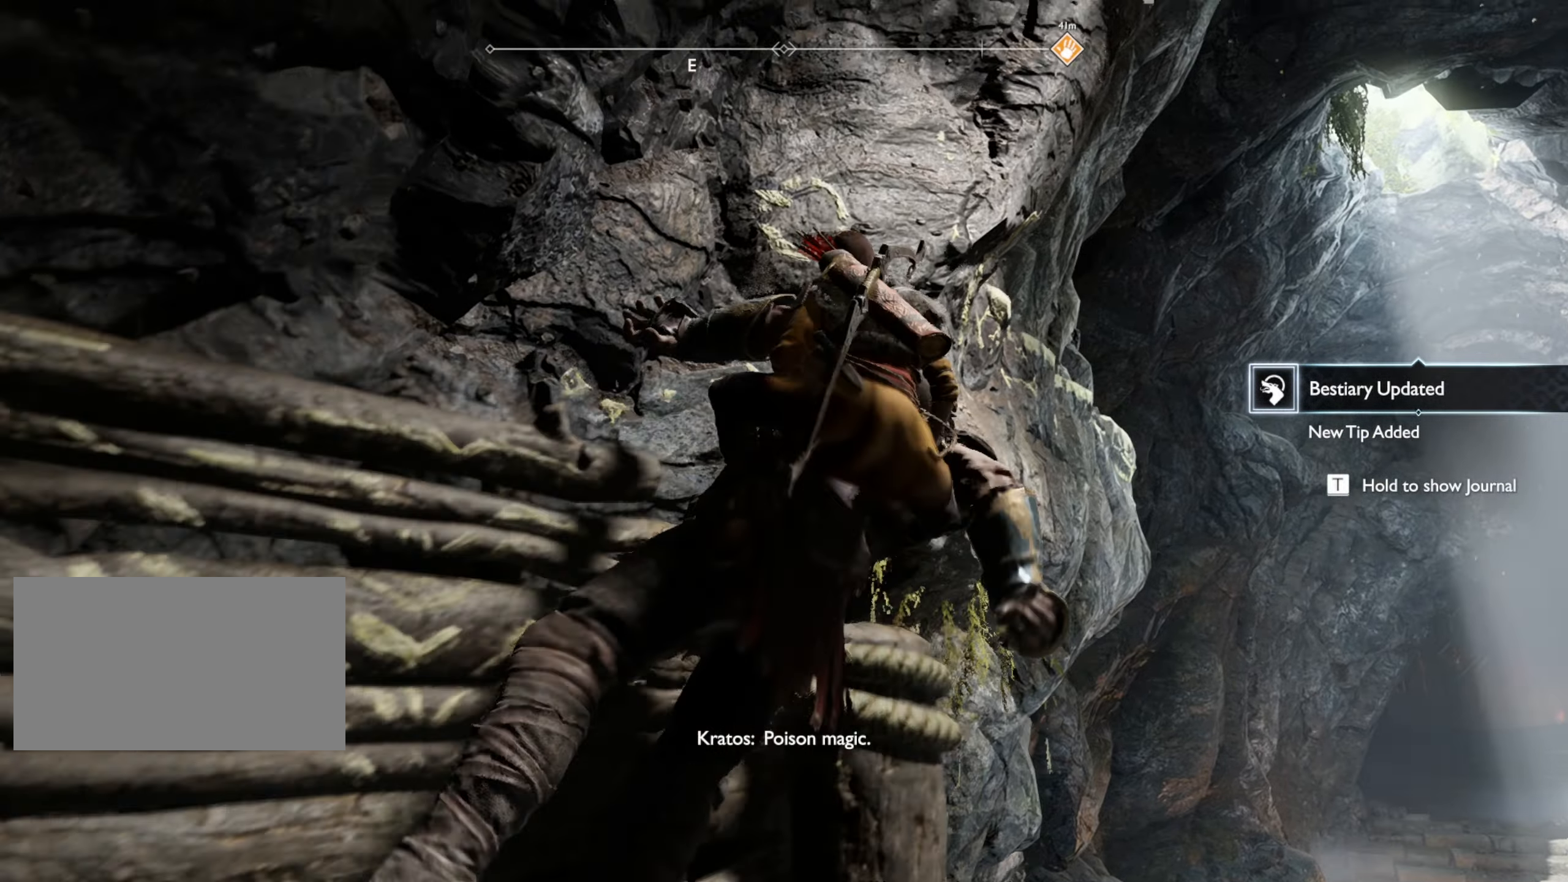
{"keys": ["d", "w"], "mouse": [], "events": []}
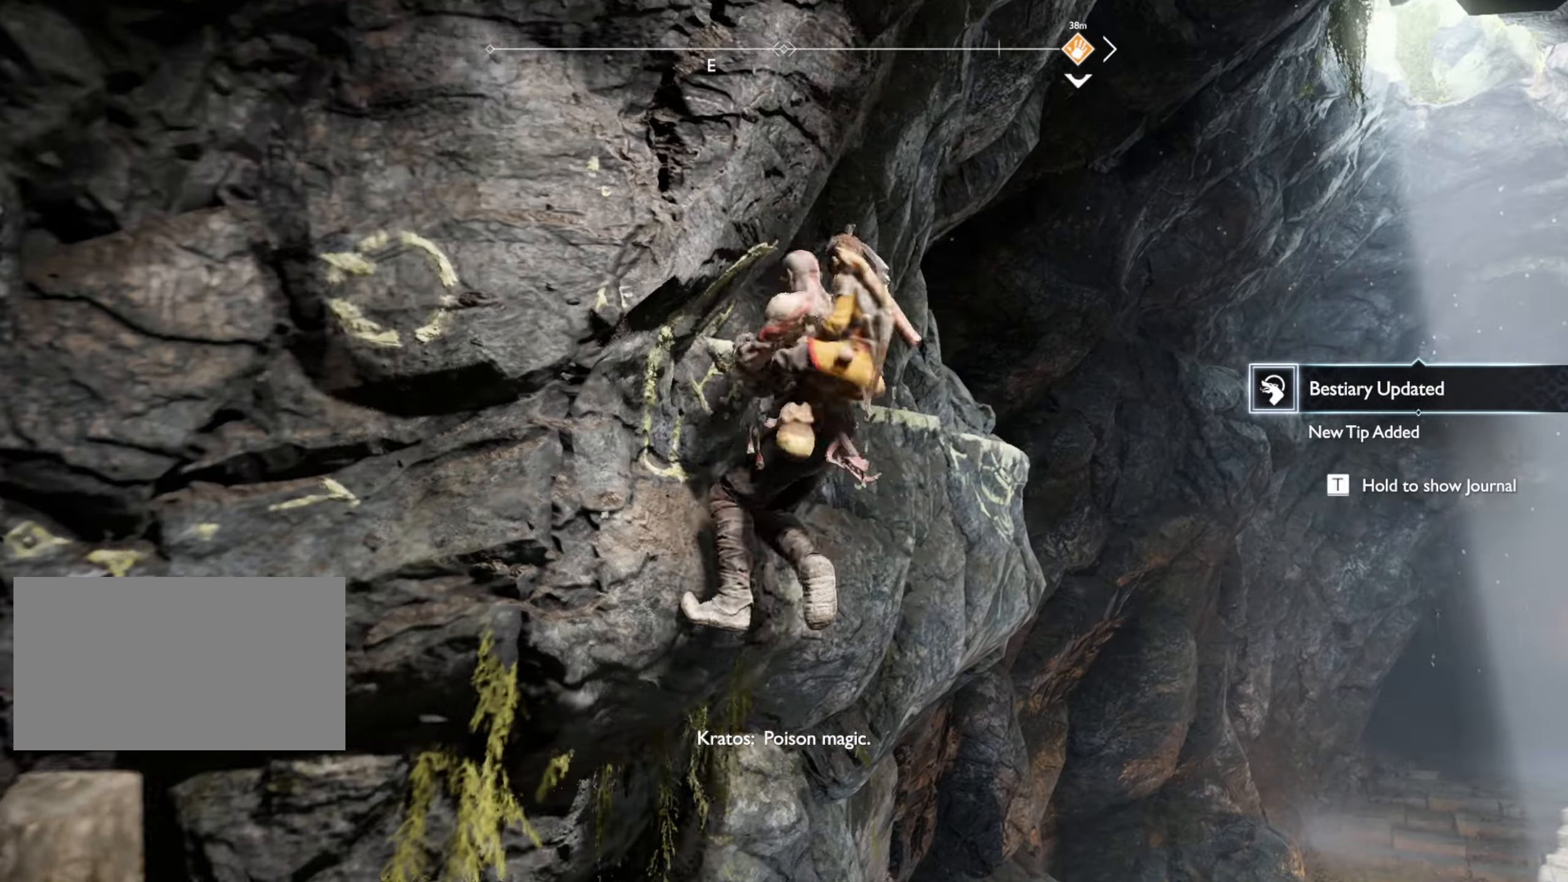
{"keys": ["d", "w"], "mouse": [], "events": []}
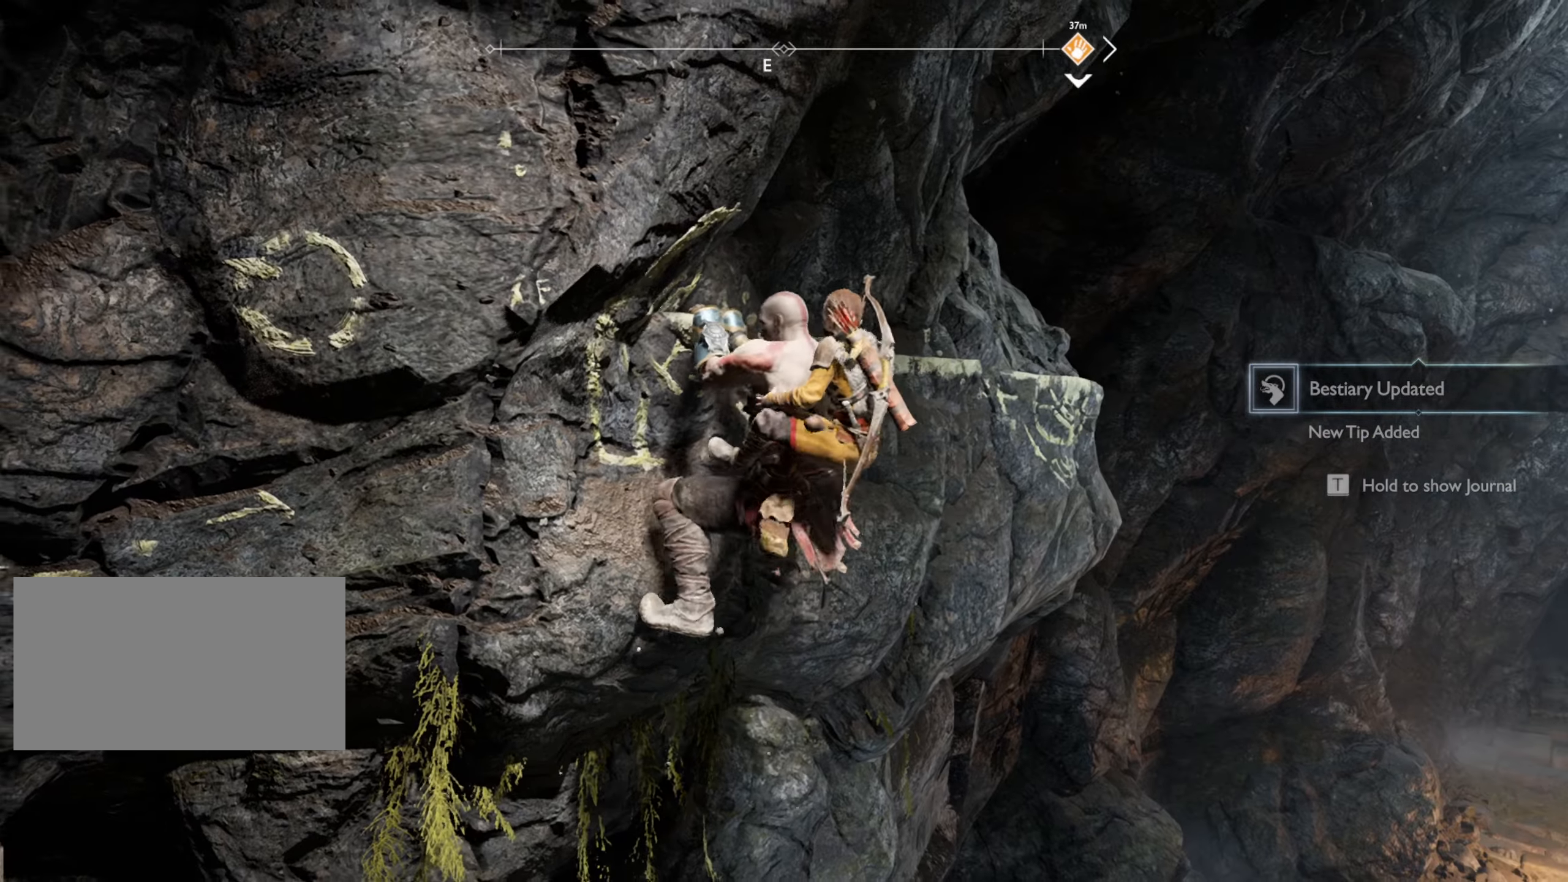
{"keys": ["d", "w"], "mouse": [], "events": []}
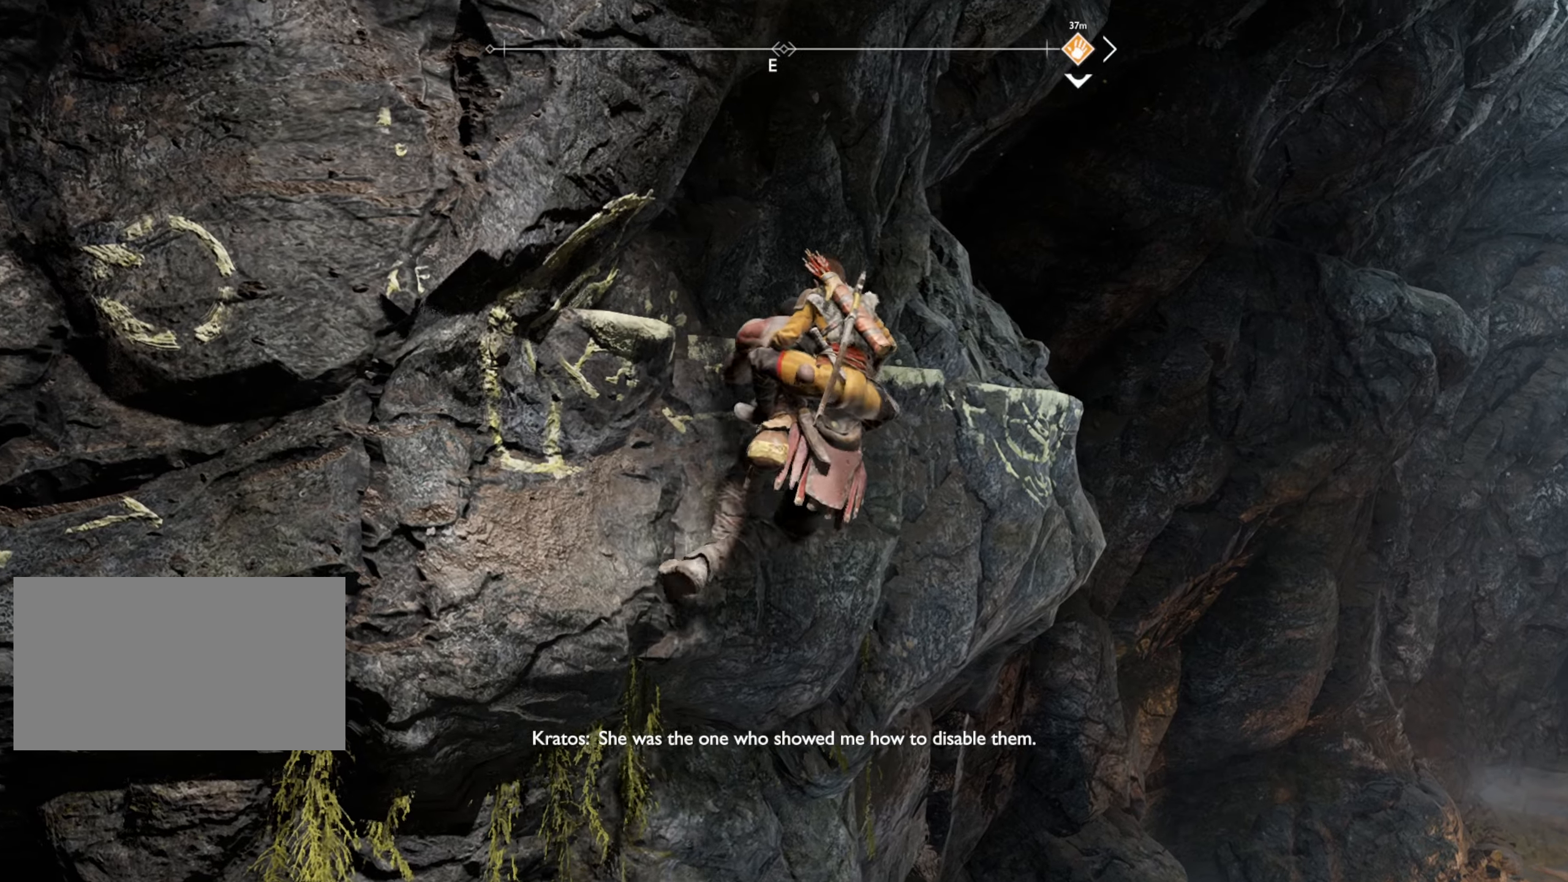
{"keys": ["d", "w"], "mouse": [], "events": []}
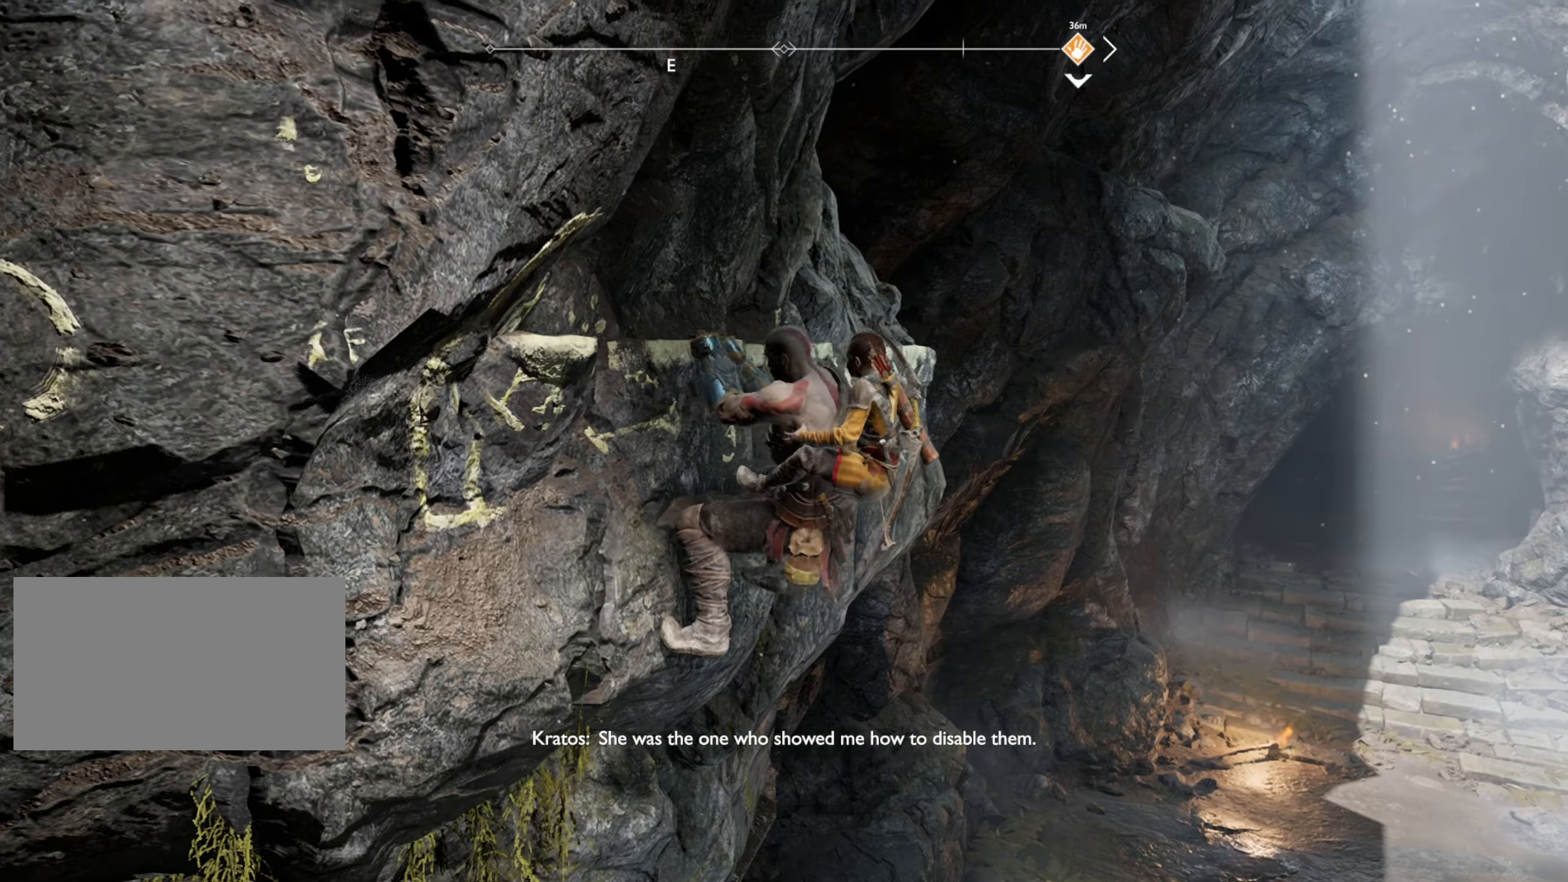
{"keys": ["d", "w"], "mouse": [], "events": []}
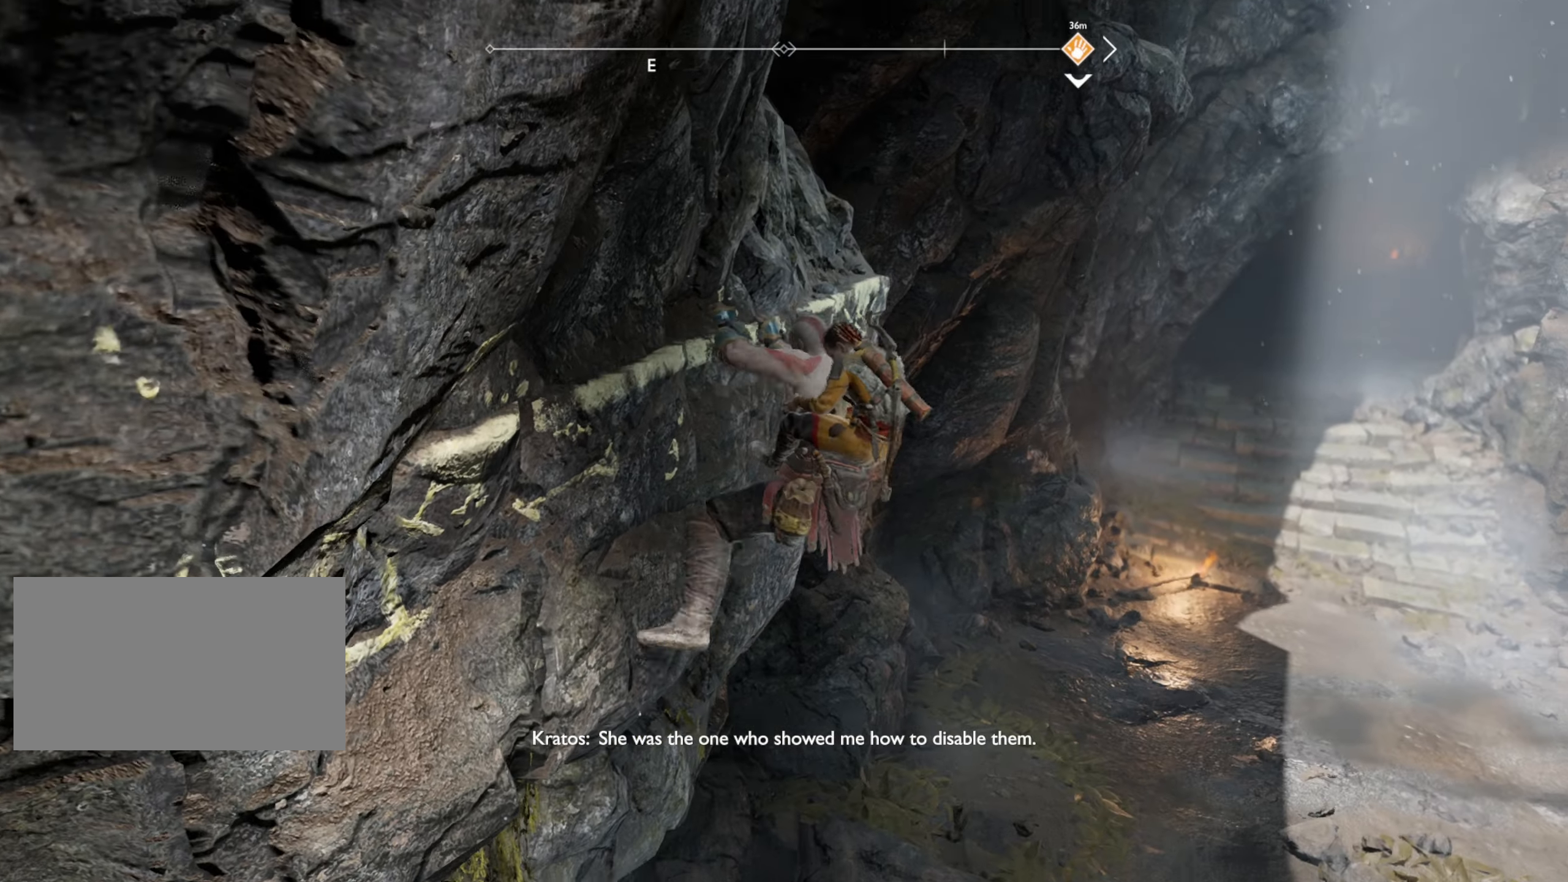
{"keys": ["d", "w"], "mouse": [], "events": []}
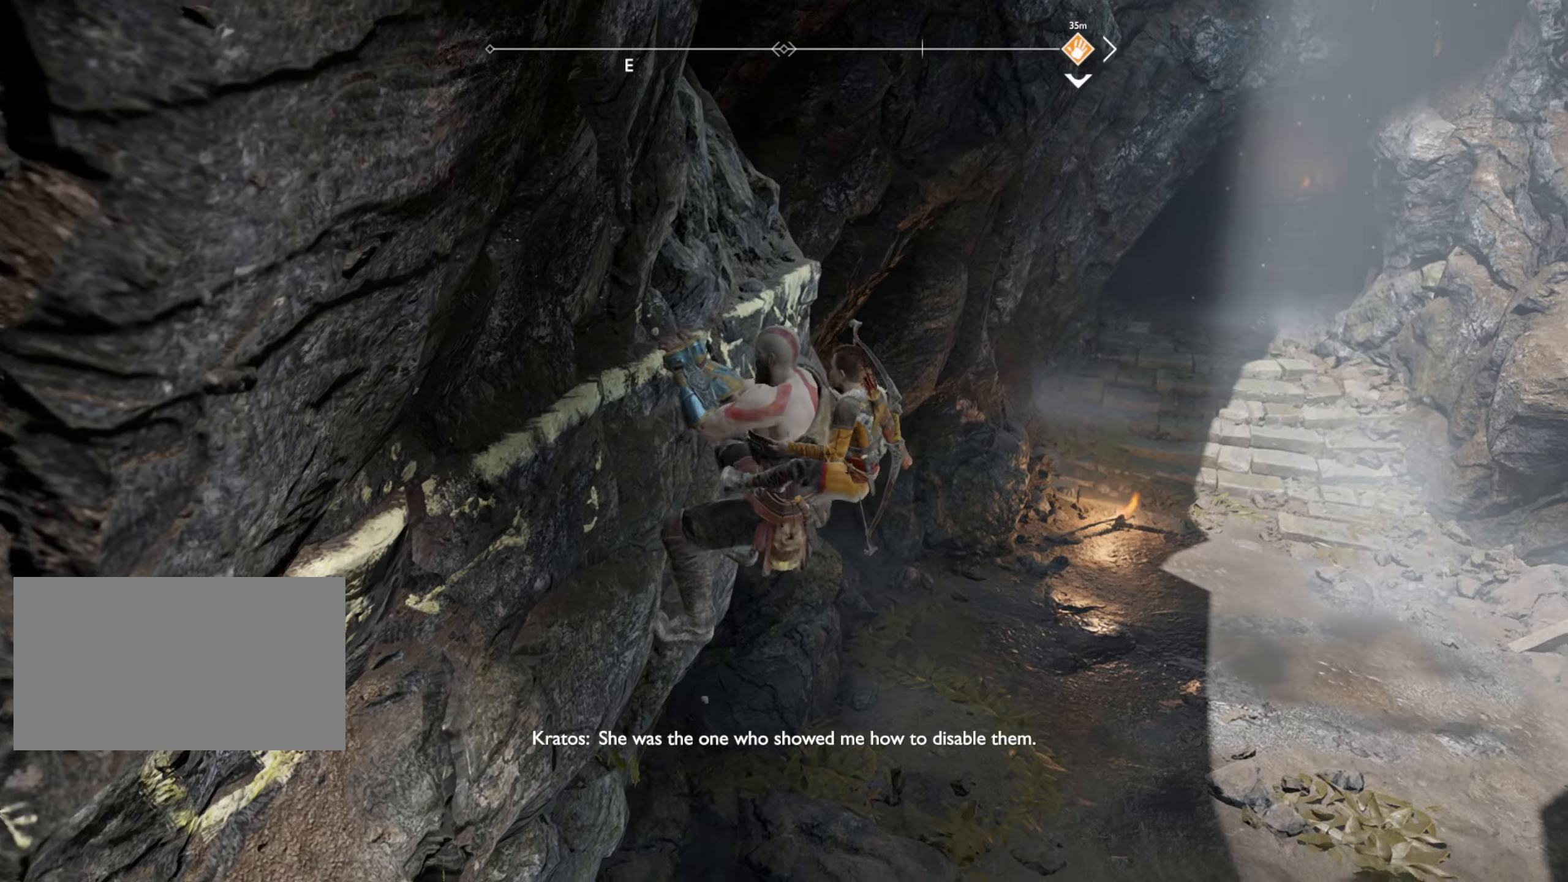
{"keys": ["d", "w"], "mouse": [], "events": []}
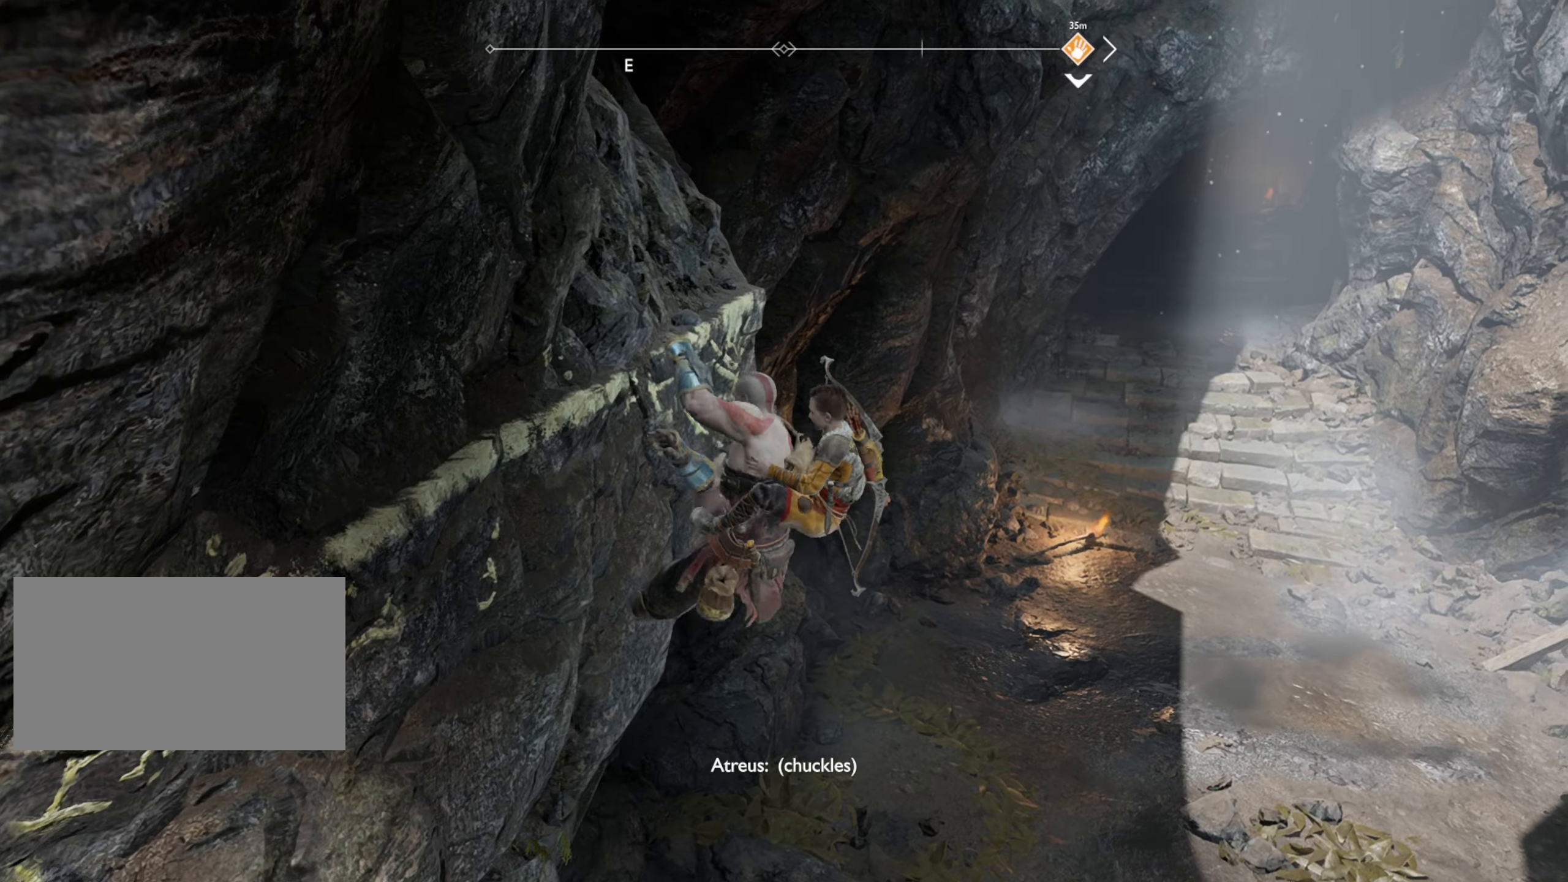
{"keys": ["d", "w"], "mouse": [], "events": []}
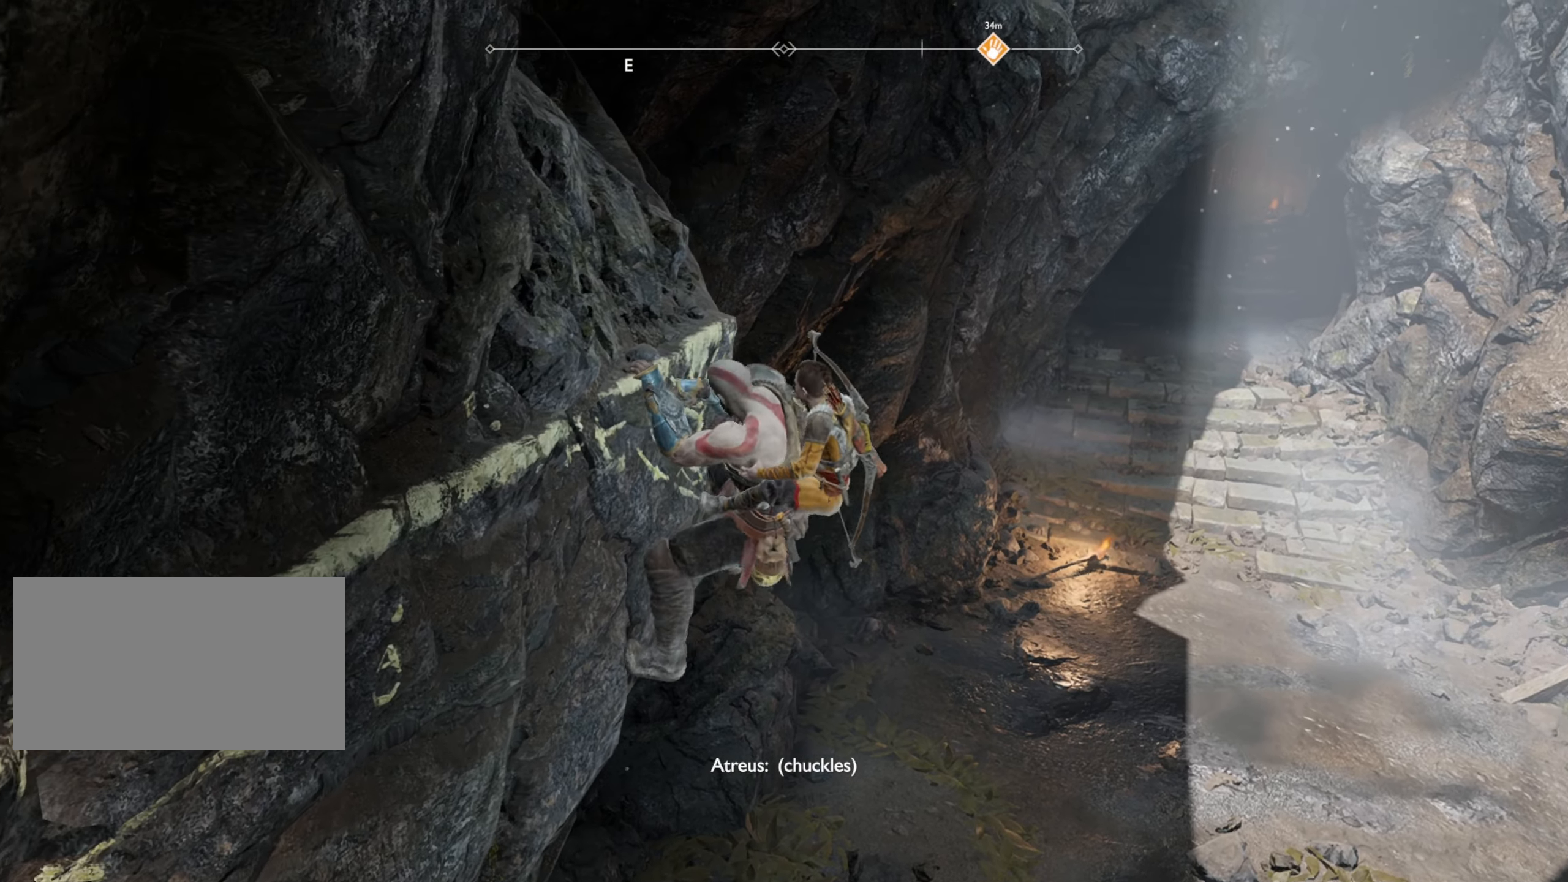
{"keys": ["d", "w"], "mouse": [], "events": []}
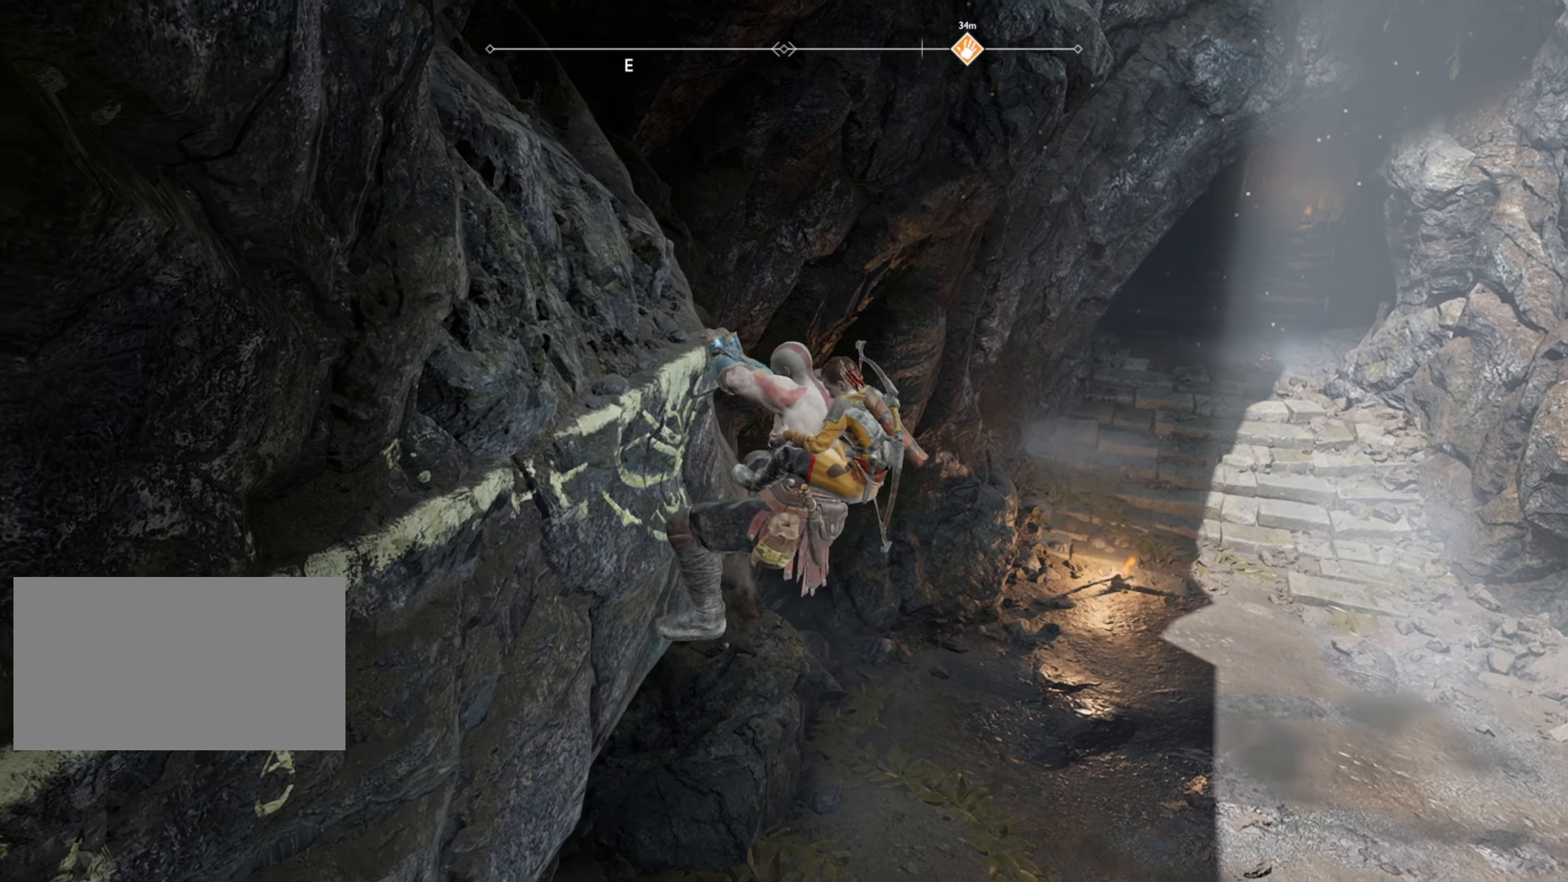
{"keys": ["d", "w"], "mouse": [], "events": []}